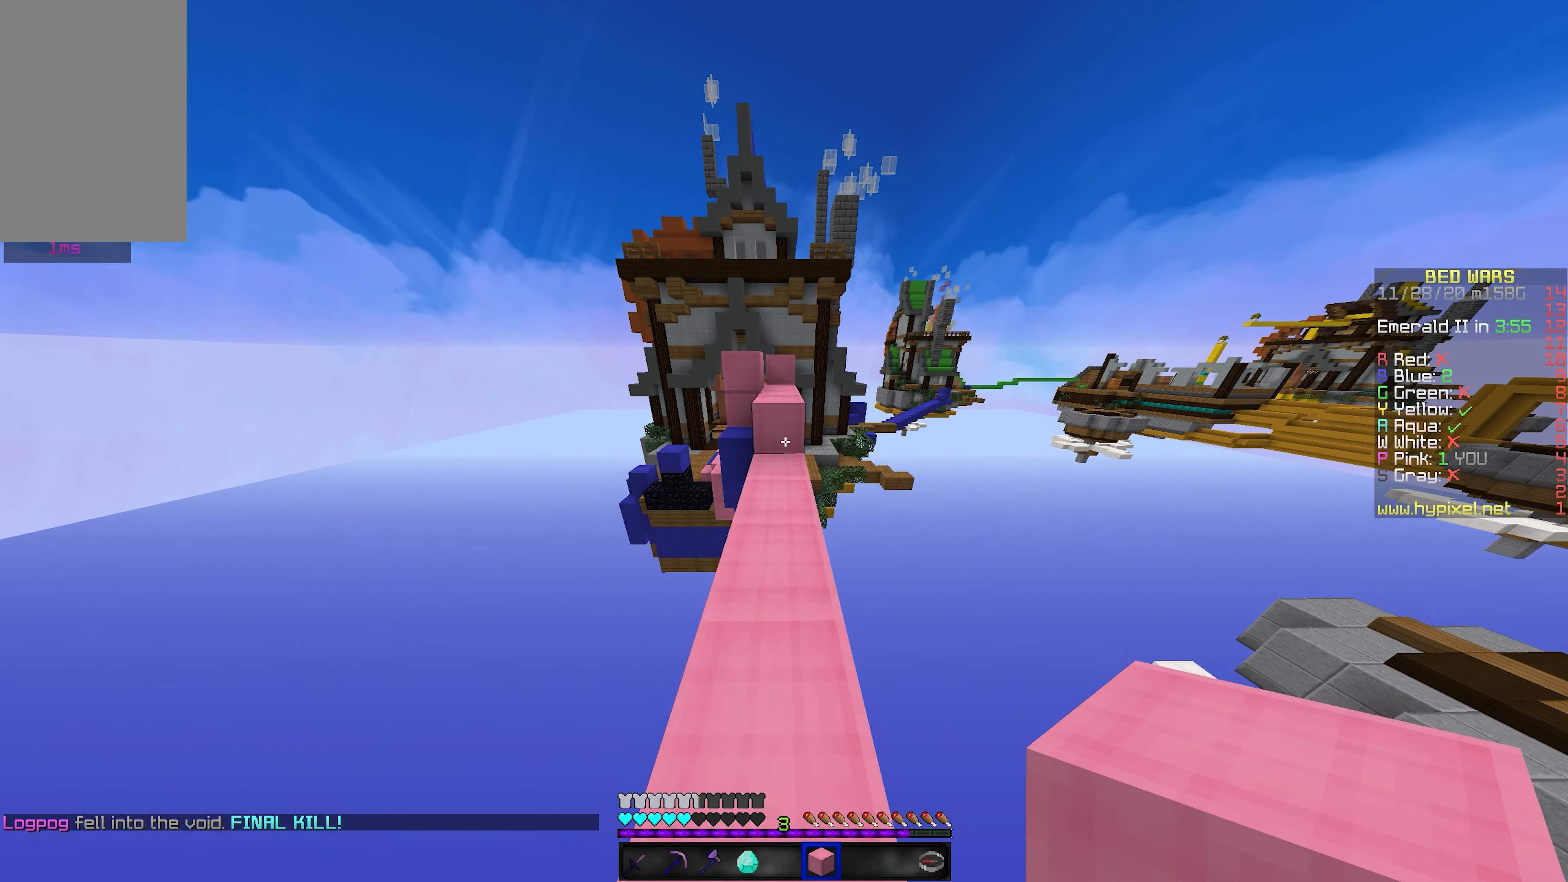
Gameplay with keyboard and mouse; each line is a JSON object with the keys and mouse buttons held at the frame after it. "events" lists presses ("down") and releases ("up") of "a", "d", "s", "shift", "space", "w", "mouse_left" and "mouse_right" between this image and that frame as [ms after this image, input, new state], when the widget could be followed in between. "mouse_left", "mouse_right" = the "left", "right" buttons of the "mouse" list. No other keys are recorded. Fast repeated clicks can show as one long hold. Mouse movement is not recorded.
{"keys": ["w"], "mouse": [], "events": [[267, "space", "down"], [500, "space", "up"]]}
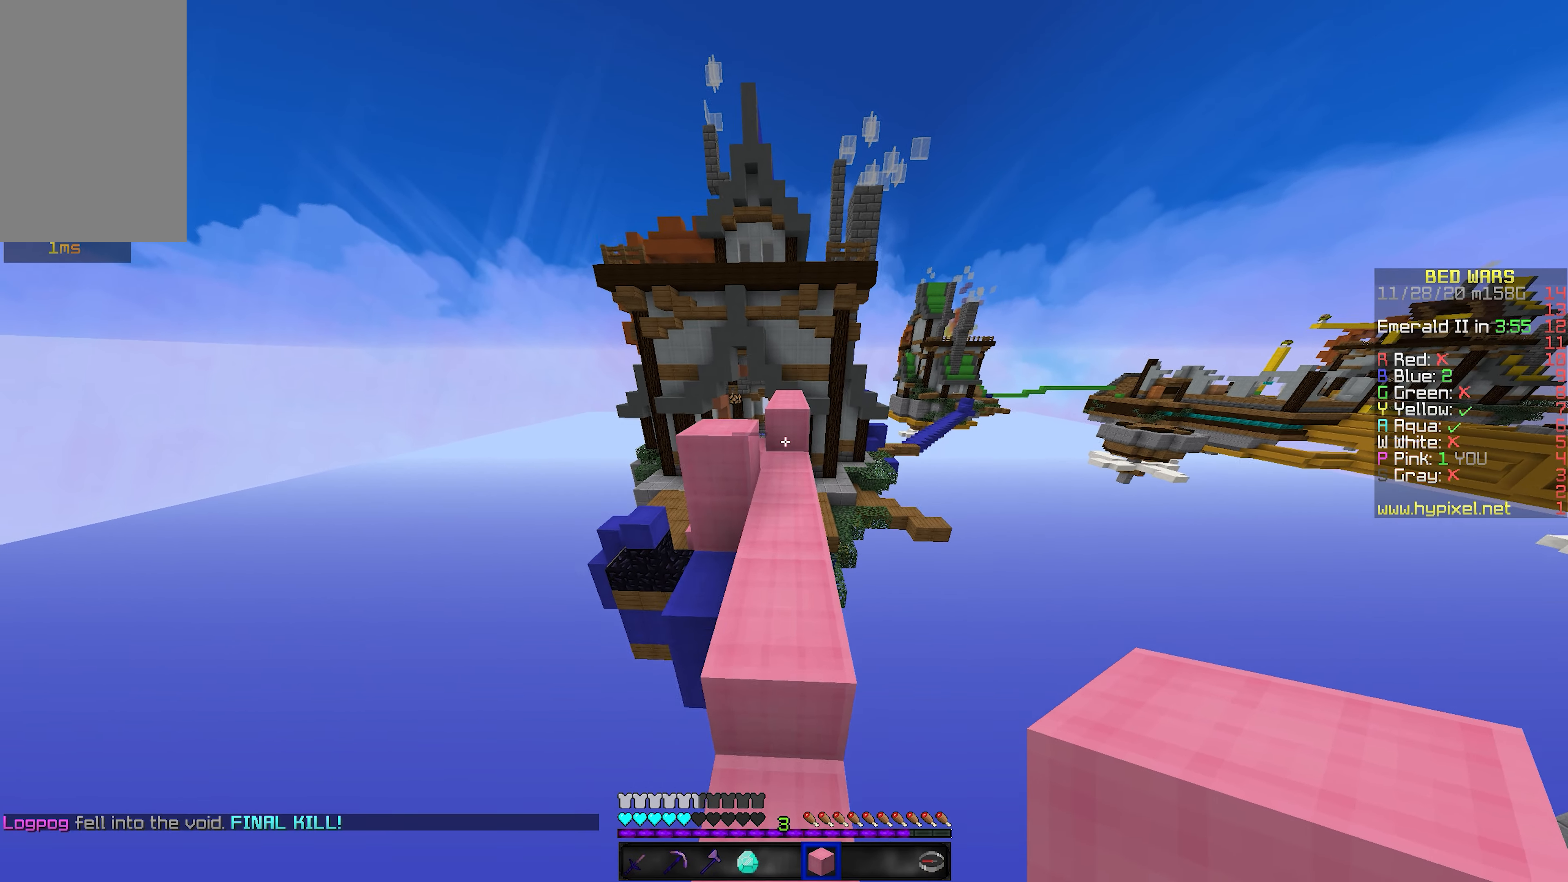
{"keys": [], "mouse": [], "events": [[233, "space", "down"], [333, "w", "up"], [383, "space", "up"]]}
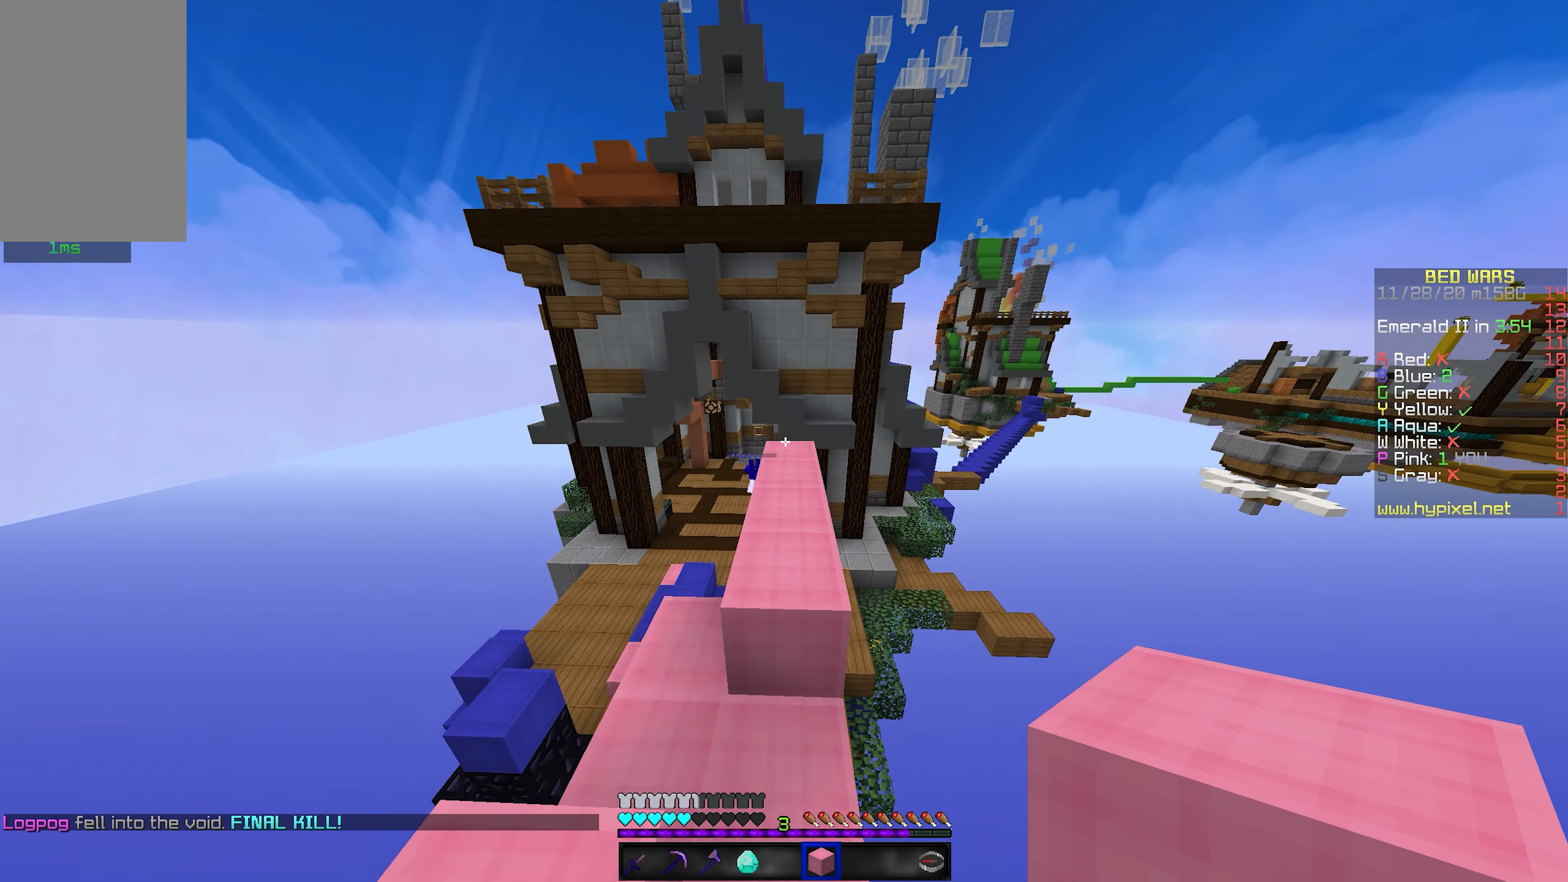
{"keys": [], "mouse": [], "events": []}
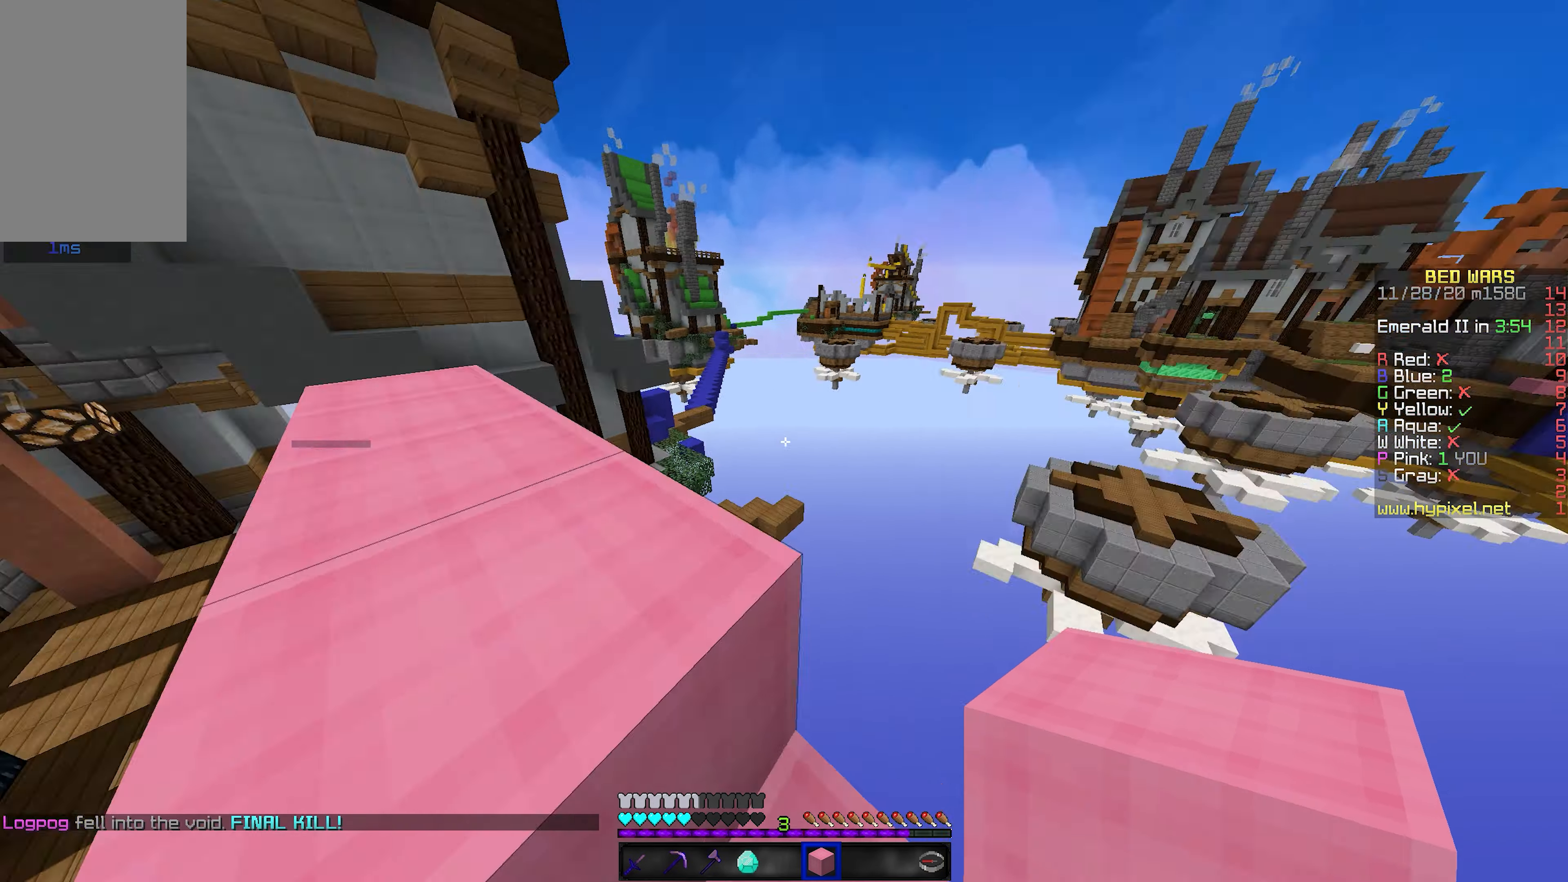
{"keys": ["w"], "mouse": [], "events": [[467, "w", "down"]]}
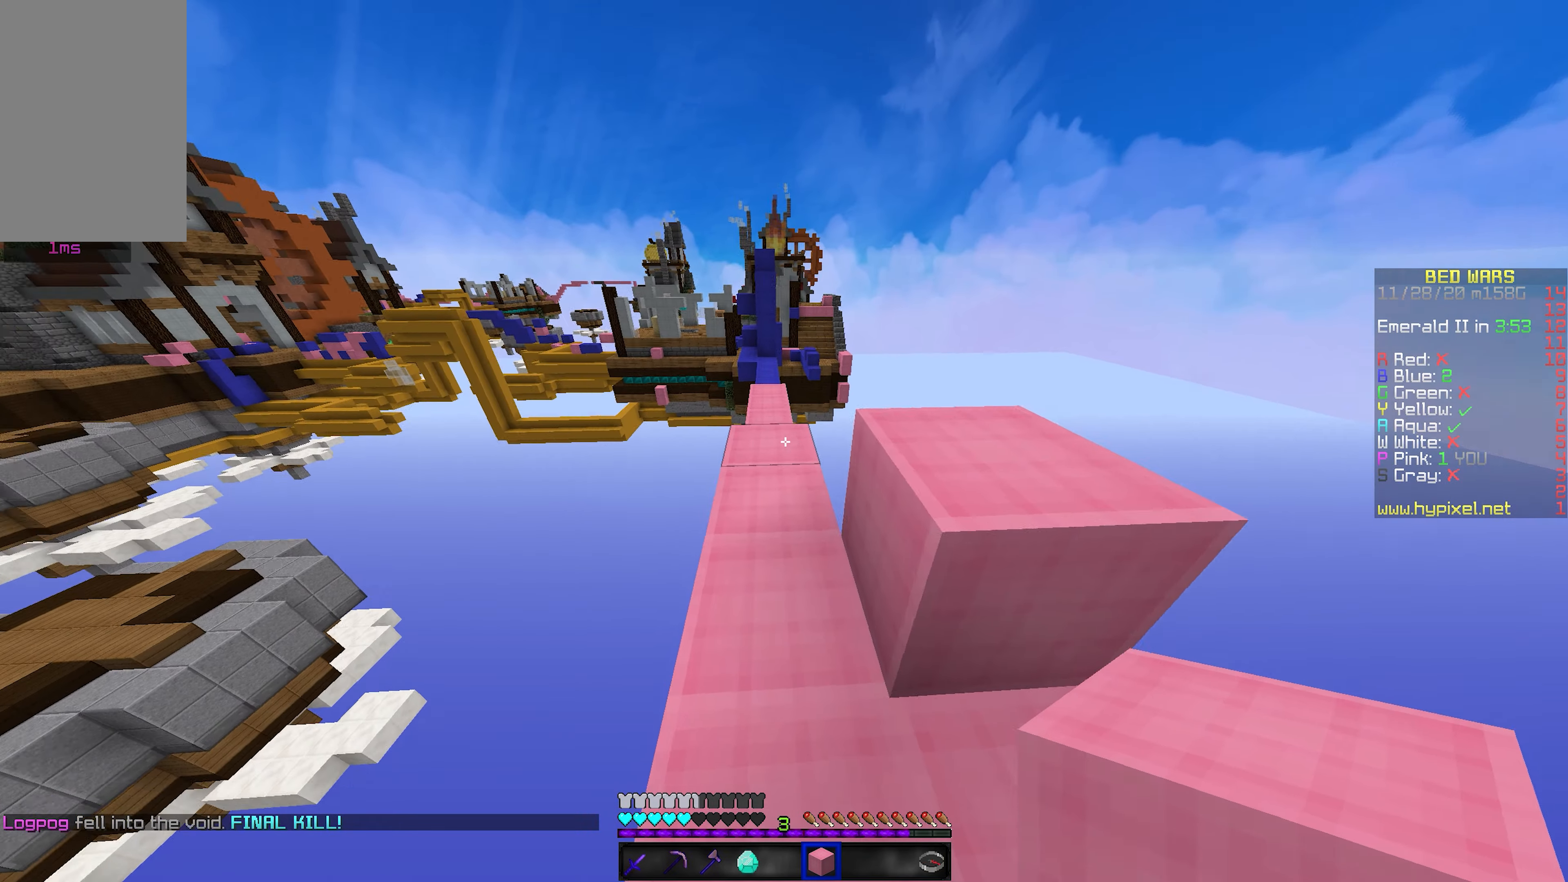
{"keys": ["space", "w"], "mouse": [], "events": [[400, "space", "down"]]}
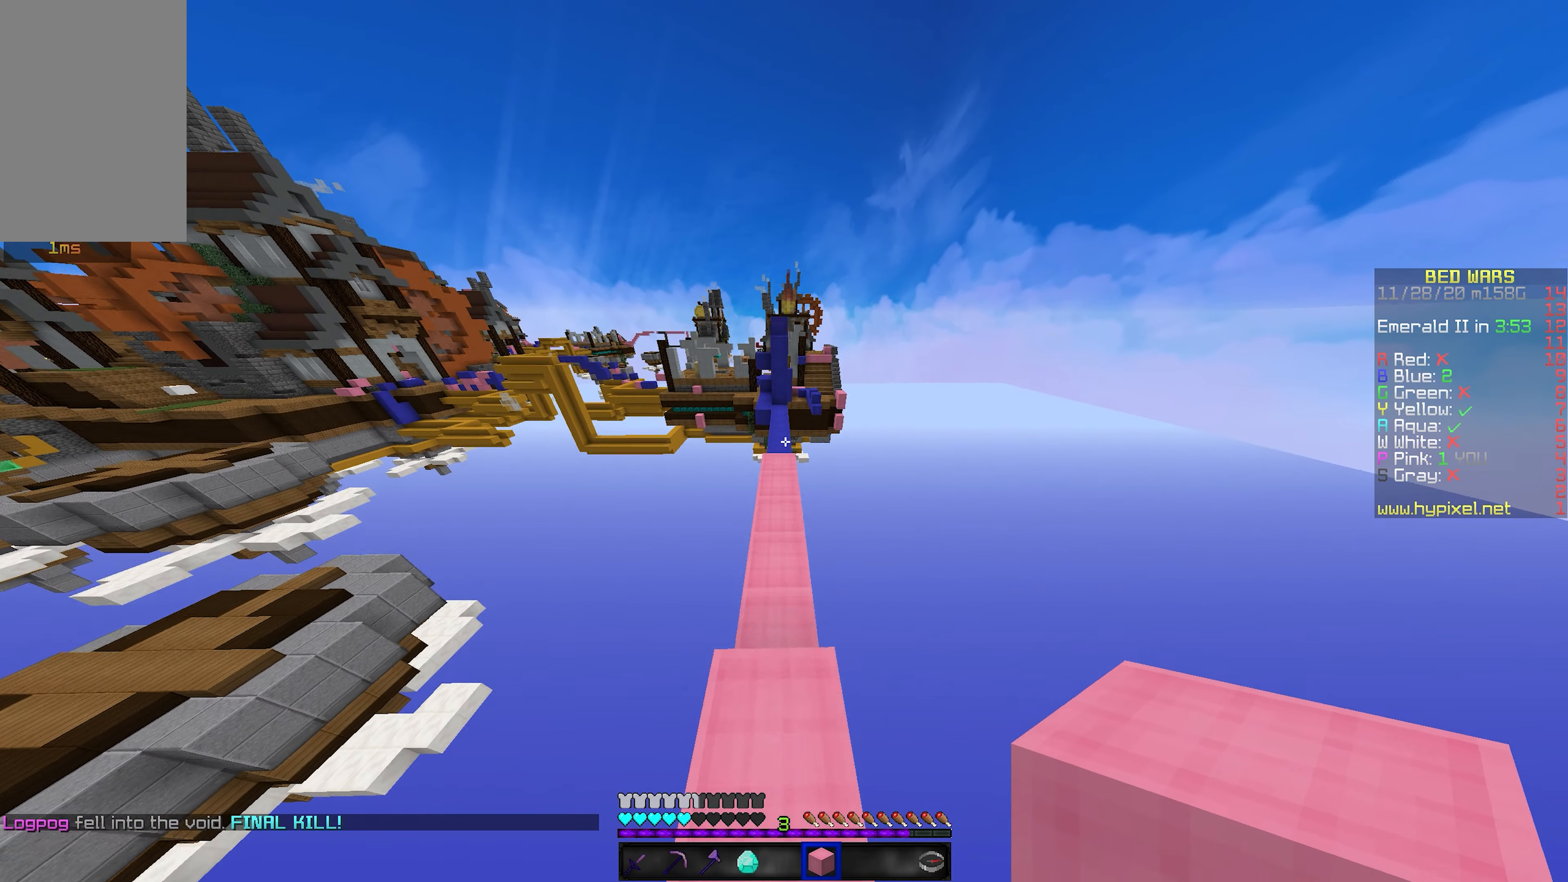
{"keys": ["space", "w"], "mouse": [], "events": []}
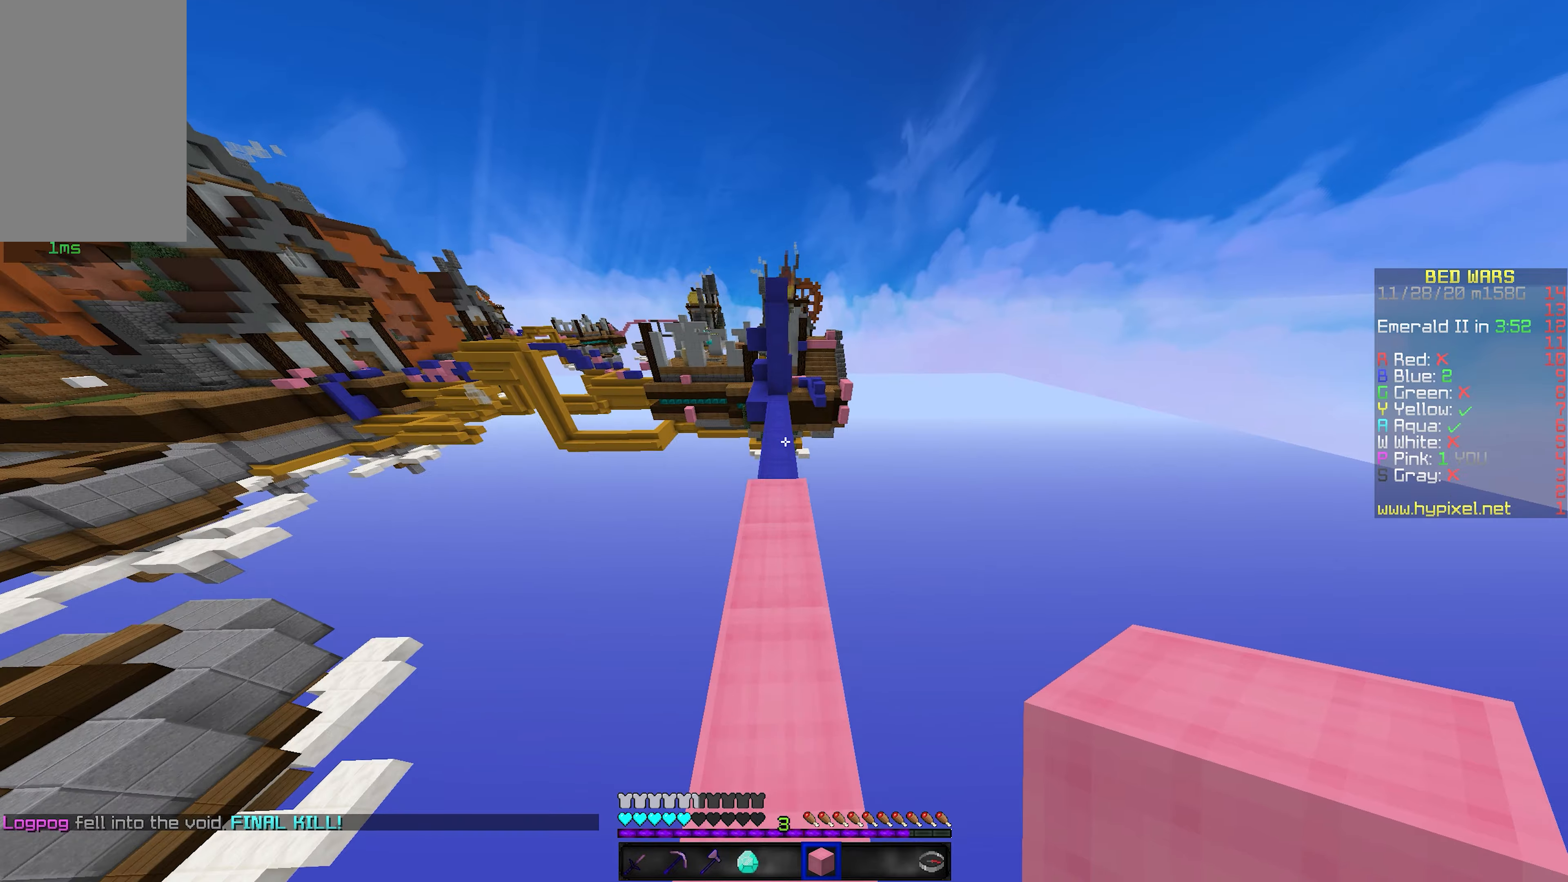
{"keys": ["space", "w"], "mouse": ["left"], "events": [[284, "mouse_left", "down"]]}
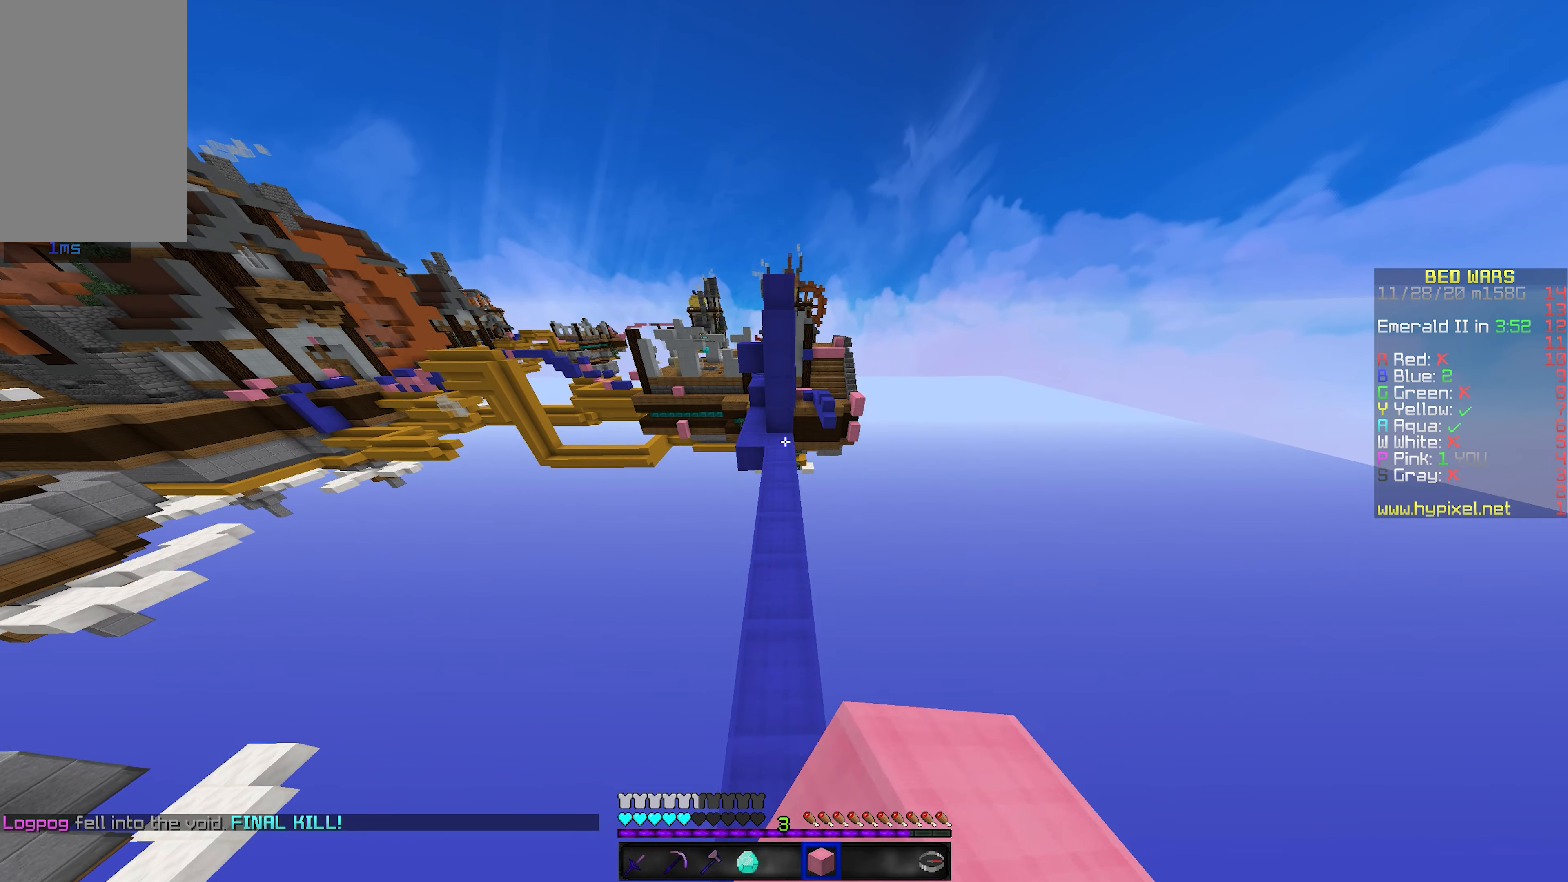
{"keys": ["w"], "mouse": [], "events": [[67, "mouse_left", "up"], [117, "mouse_left", "down"], [234, "mouse_left", "up"], [450, "space", "up"]]}
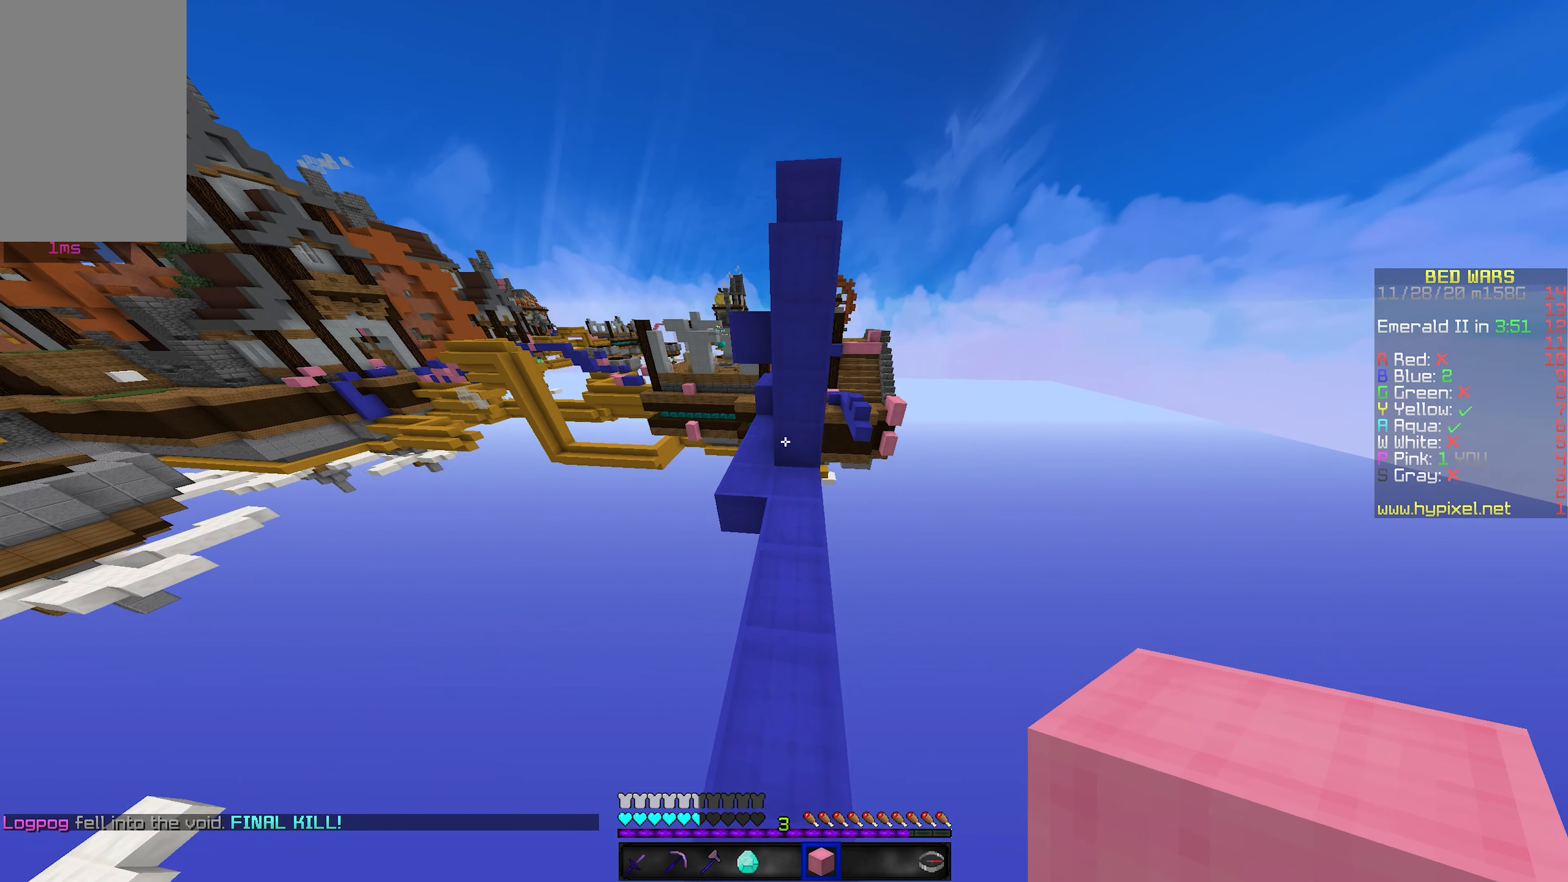
{"keys": ["a", "w"], "mouse": [], "events": [[300, "a", "down"]]}
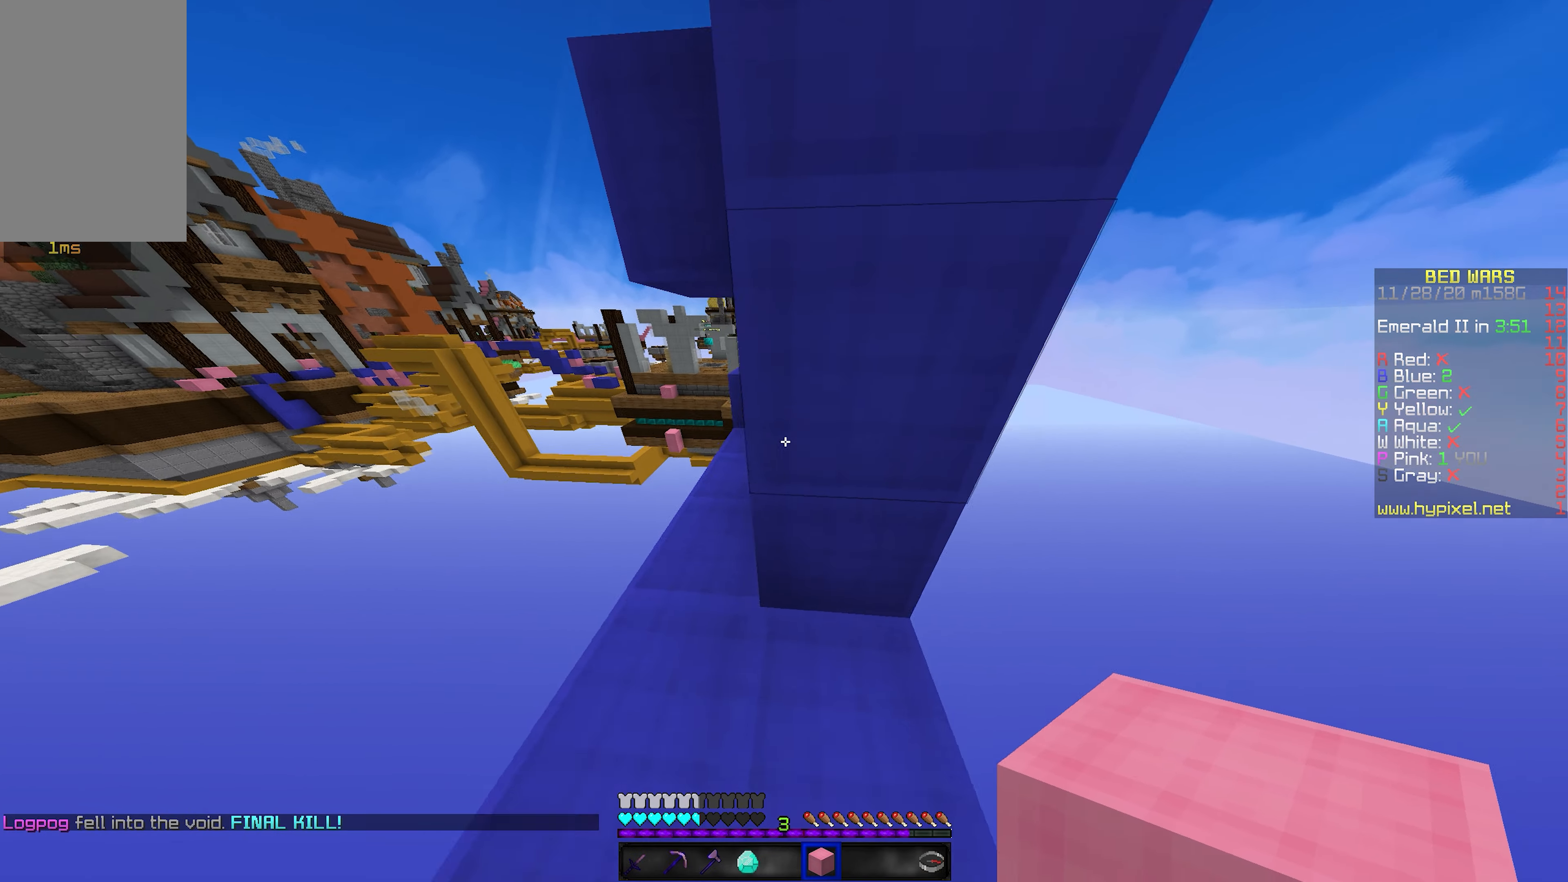
{"keys": ["w"], "mouse": [], "events": [[200, "a", "up"]]}
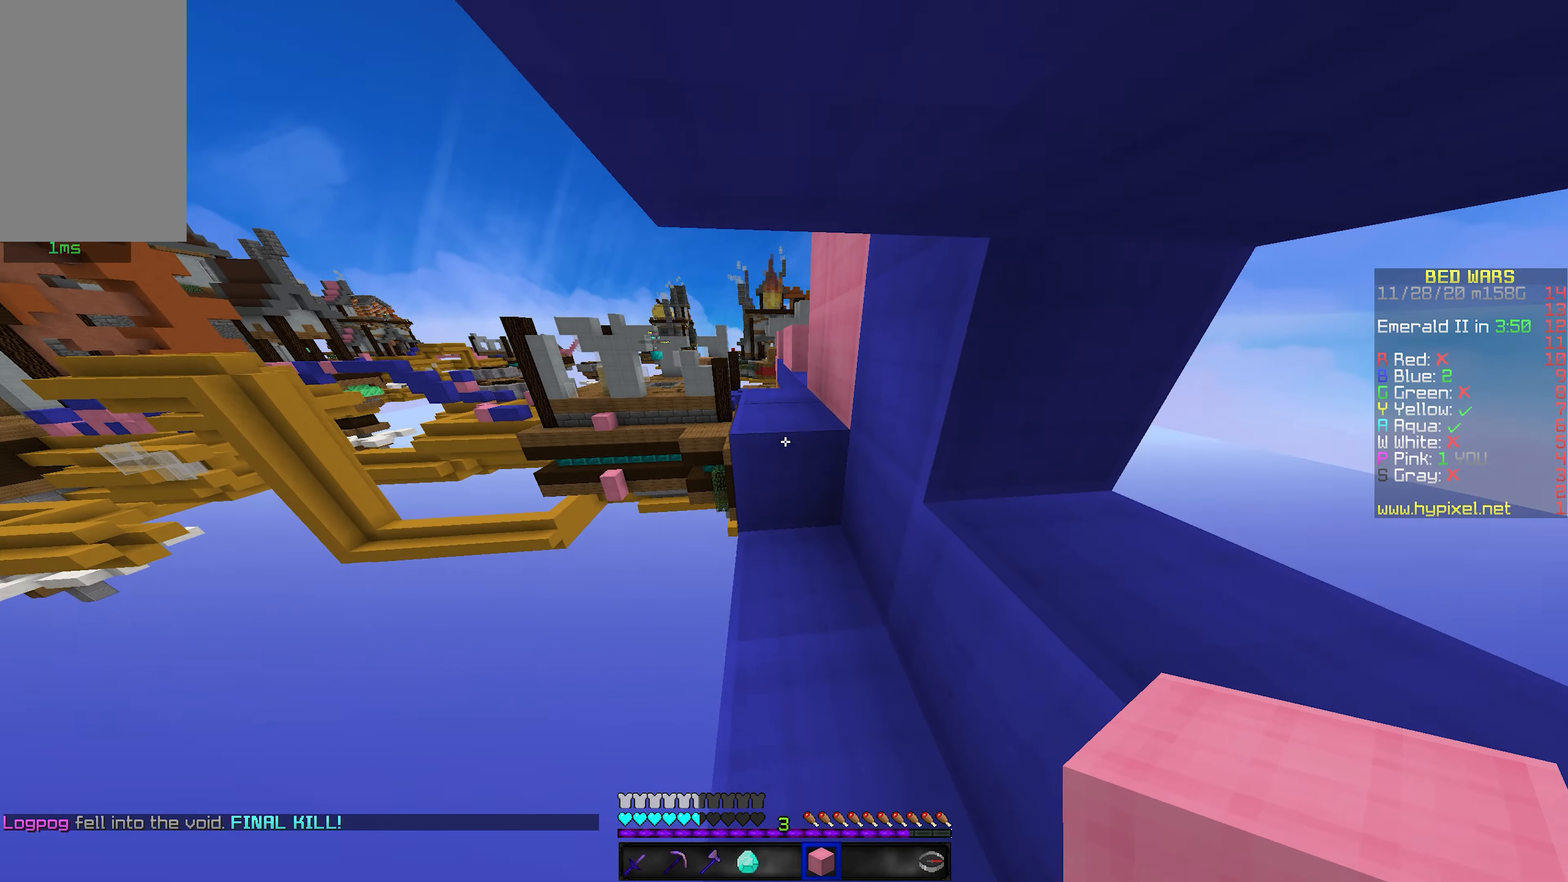
{"keys": ["a", "w"], "mouse": [], "events": [[100, "mouse_left", "down"], [184, "mouse_left", "up"], [234, "mouse_left", "down"], [267, "space", "down"], [334, "mouse_left", "up"], [400, "mouse_left", "down"], [450, "a", "down"], [484, "mouse_left", "up"], [500, "space", "up"]]}
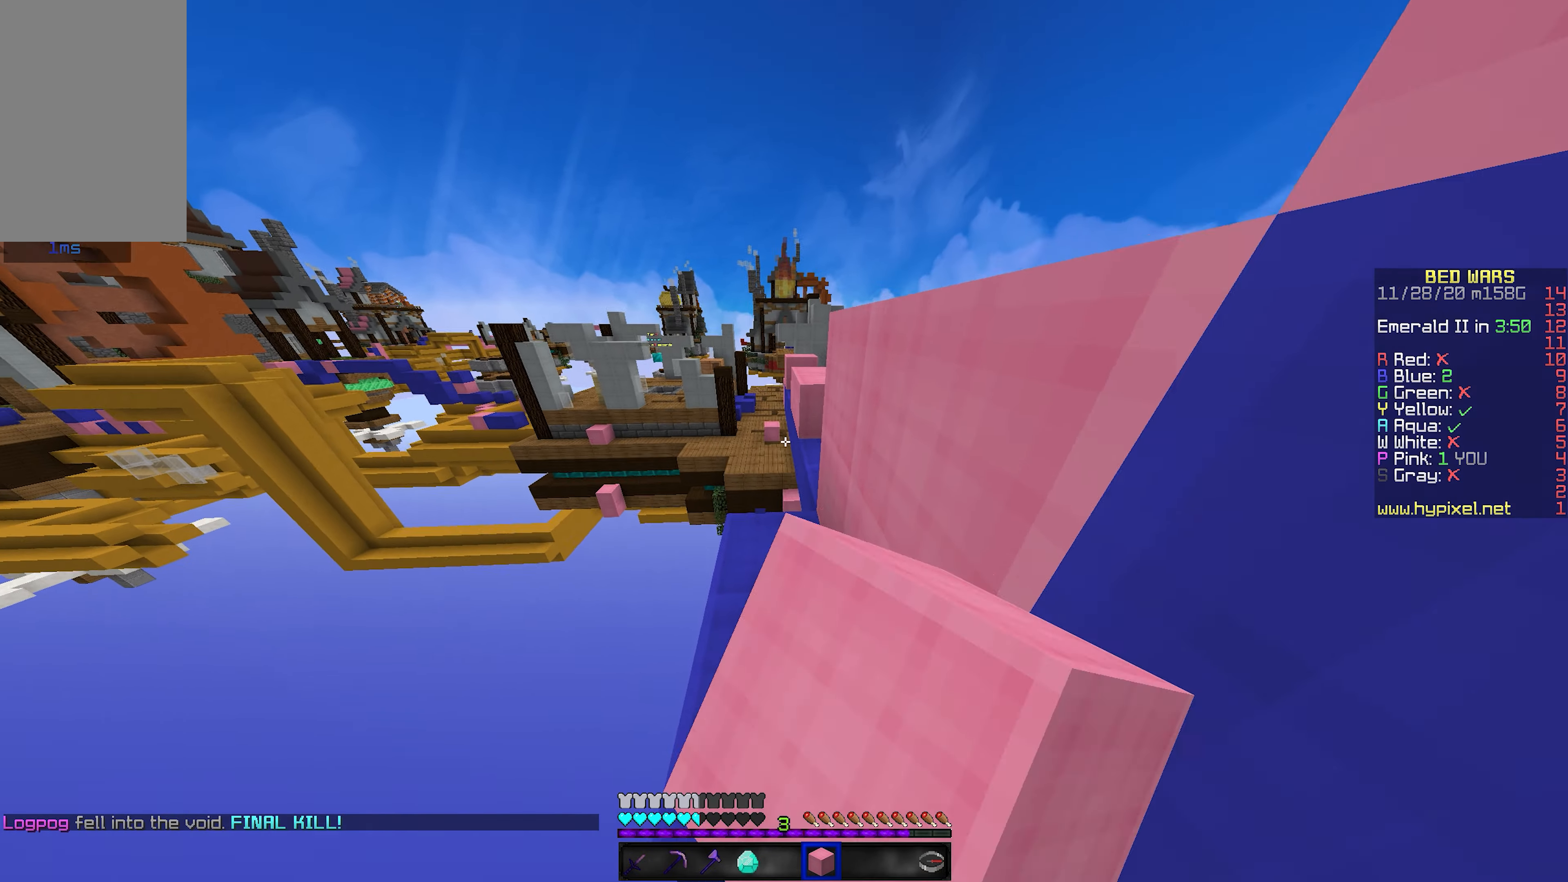
{"keys": ["w"], "mouse": [], "events": [[250, "a", "up"]]}
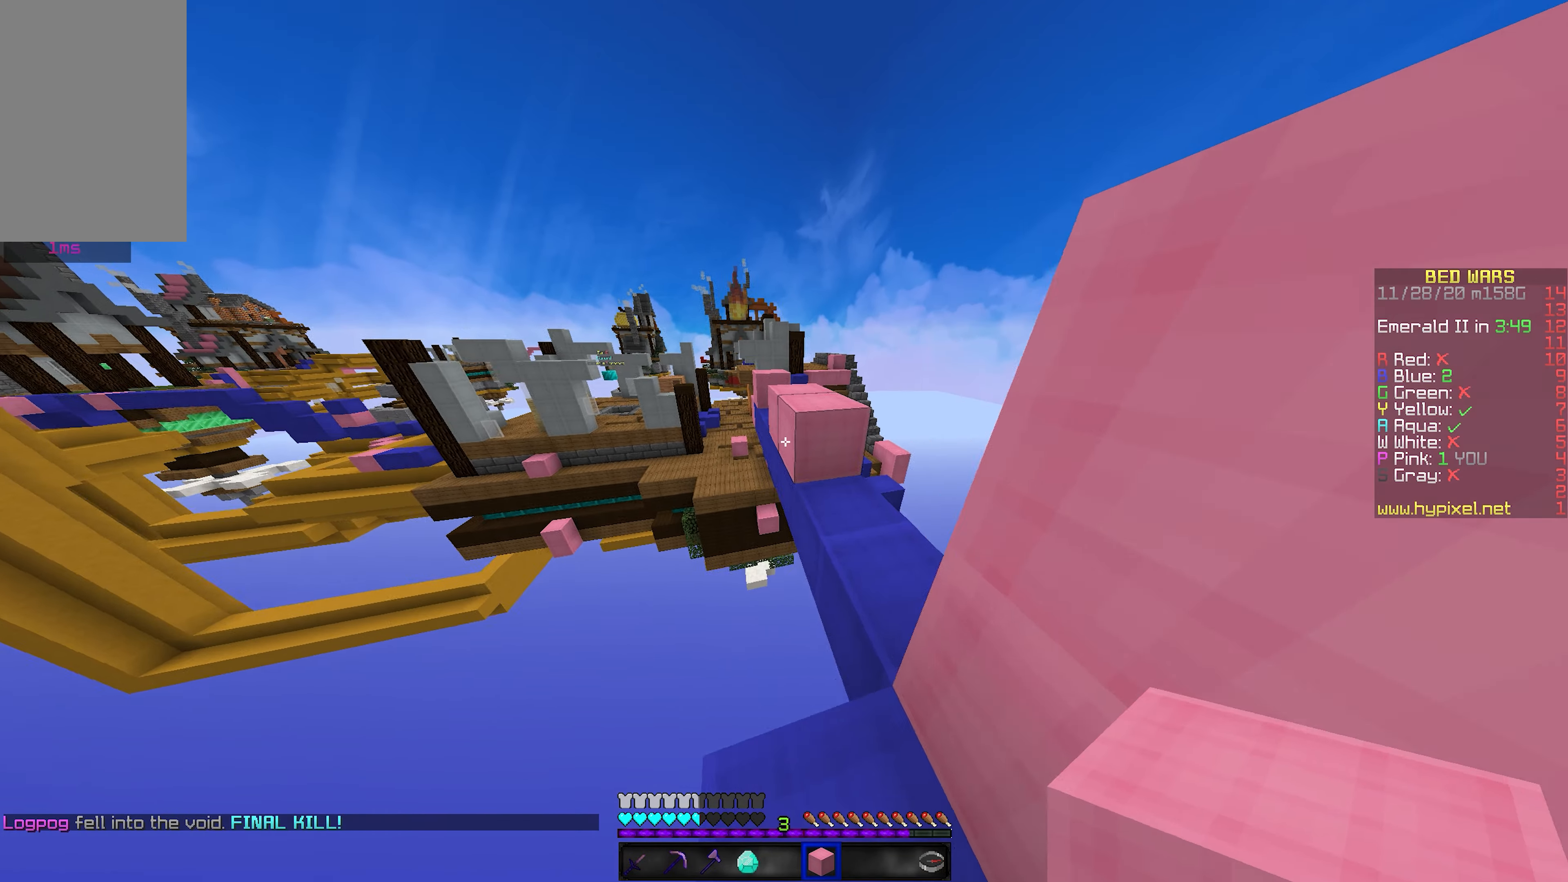
{"keys": ["space", "w"], "mouse": [], "events": [[17, "space", "down"], [334, "space", "up"], [500, "space", "down"]]}
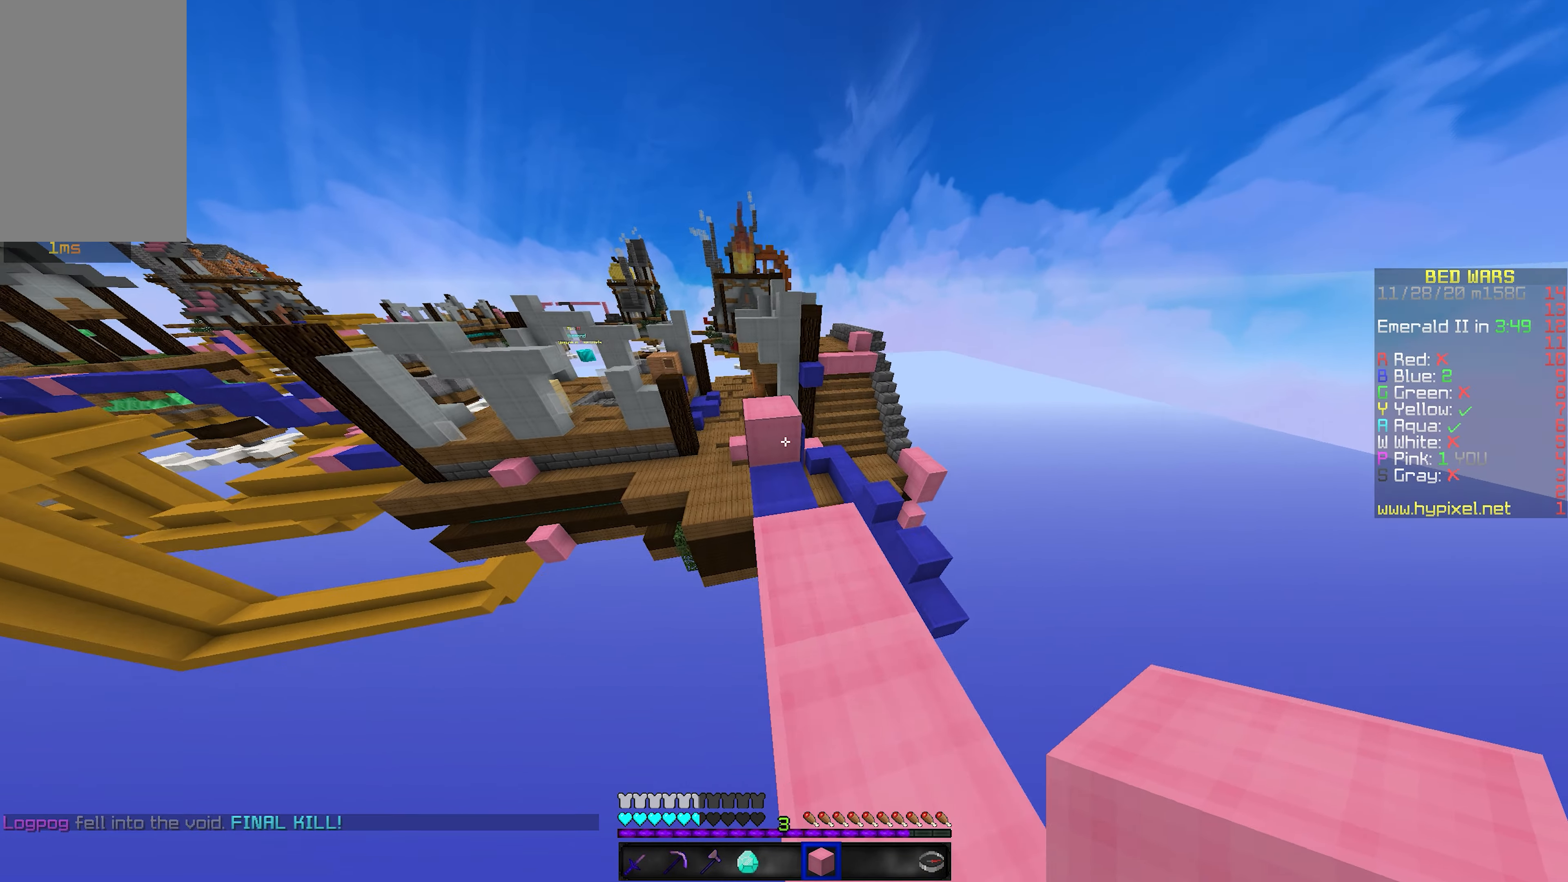
{"keys": ["w"], "mouse": [], "events": [[50, "a", "down"], [167, "space", "up"], [384, "a", "up"]]}
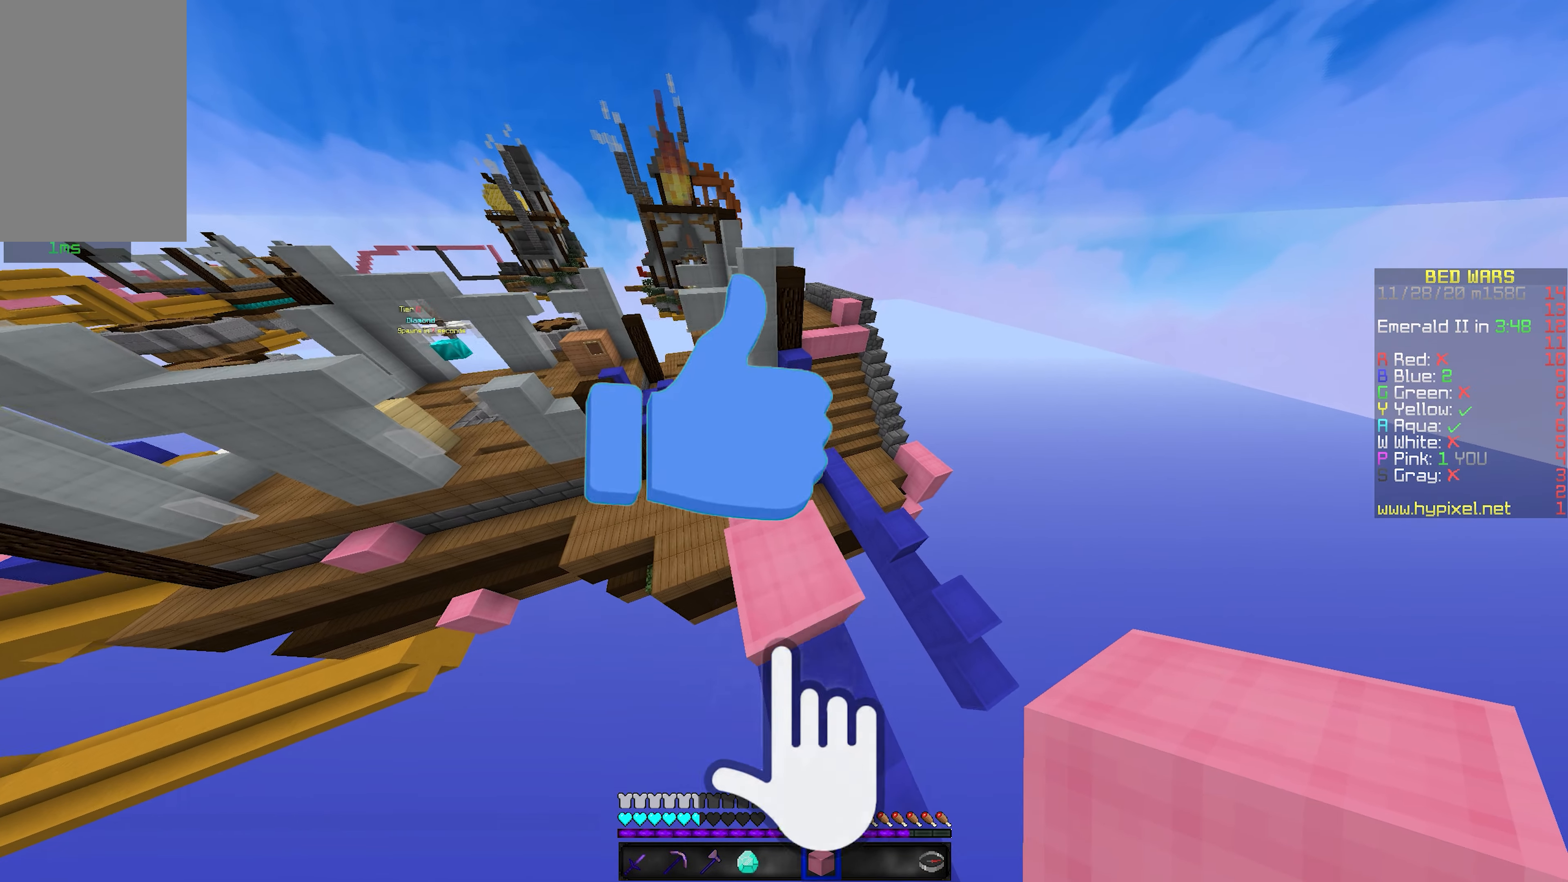
{"keys": ["a"], "mouse": [], "events": [[167, "space", "down"], [250, "d", "down"], [334, "w", "up"], [384, "space", "up"], [400, "a", "down"], [450, "d", "up"]]}
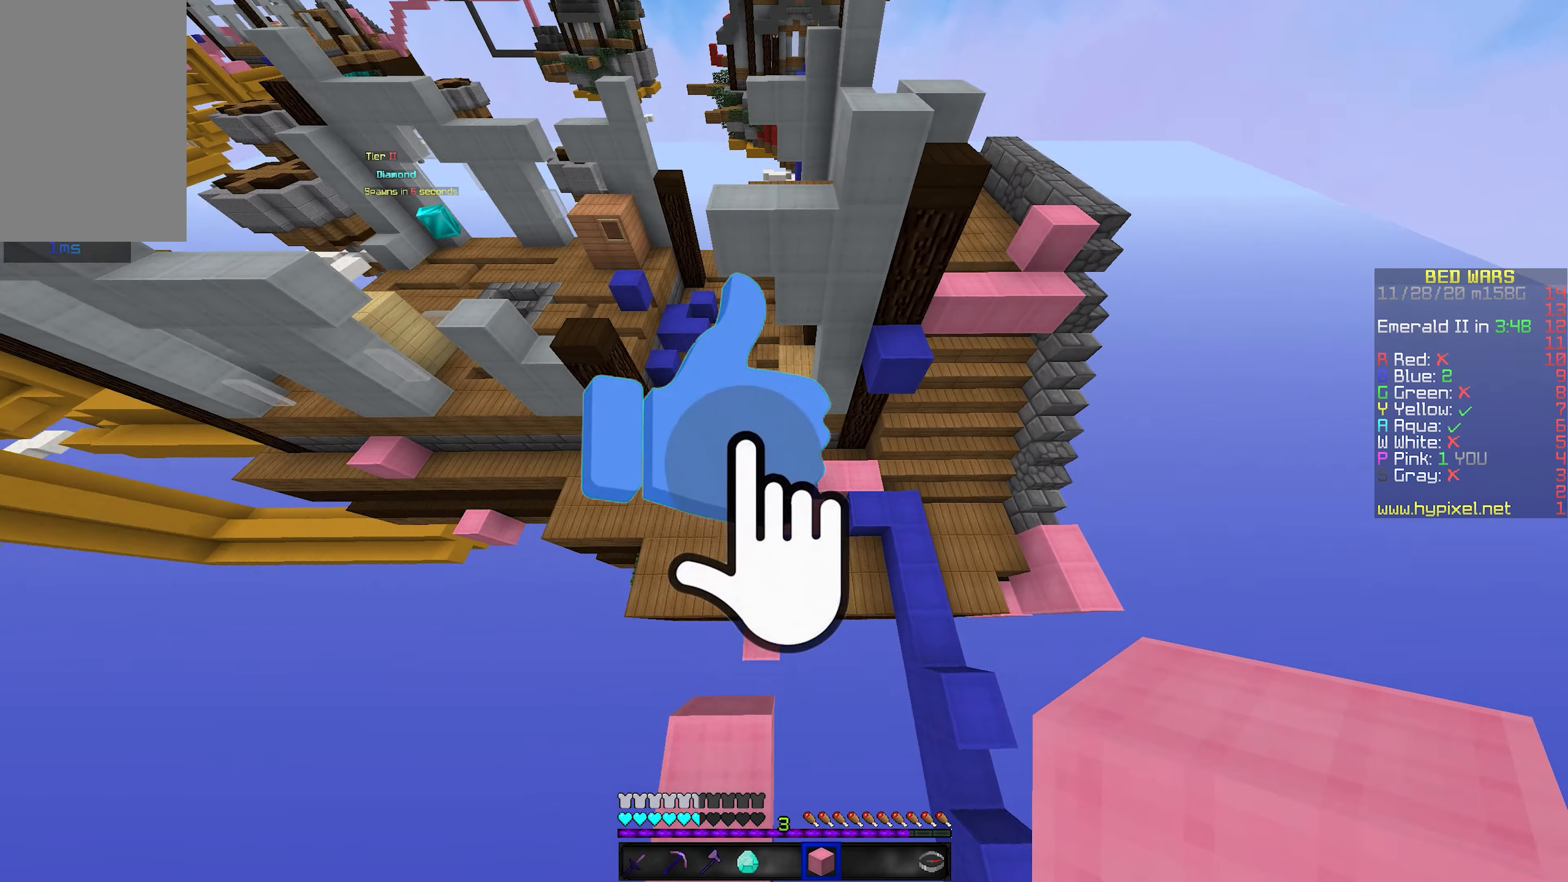
{"keys": ["w"], "mouse": [], "events": [[67, "w", "down"], [150, "a", "up"], [284, "d", "down"], [433, "d", "up"]]}
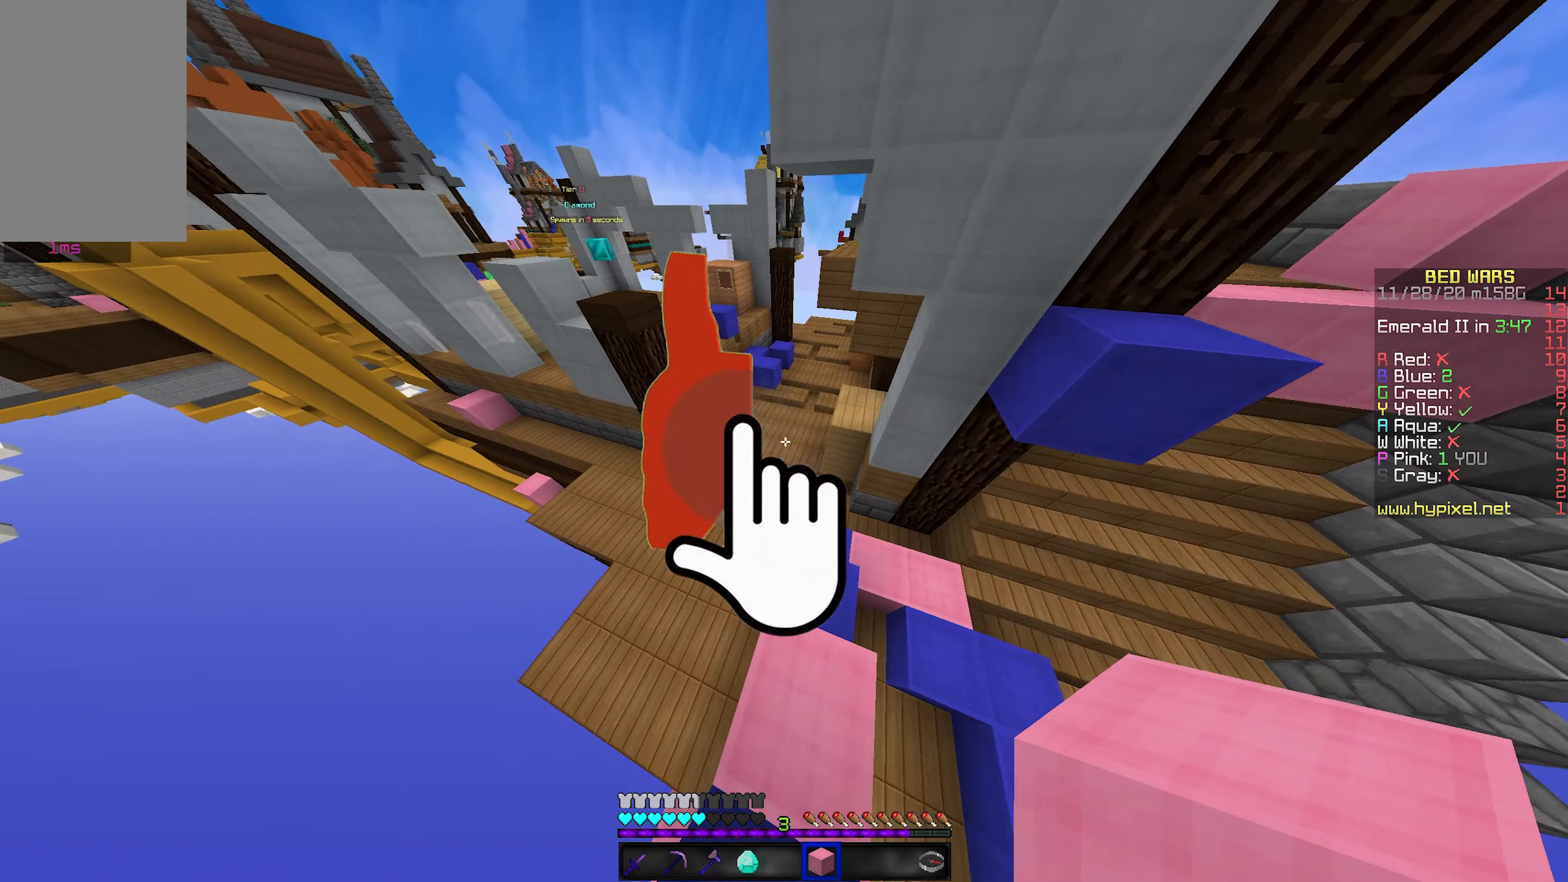
{"keys": ["a", "space", "w"], "mouse": [], "events": [[100, "d", "down"], [250, "d", "up"], [350, "space", "down"], [383, "a", "down"]]}
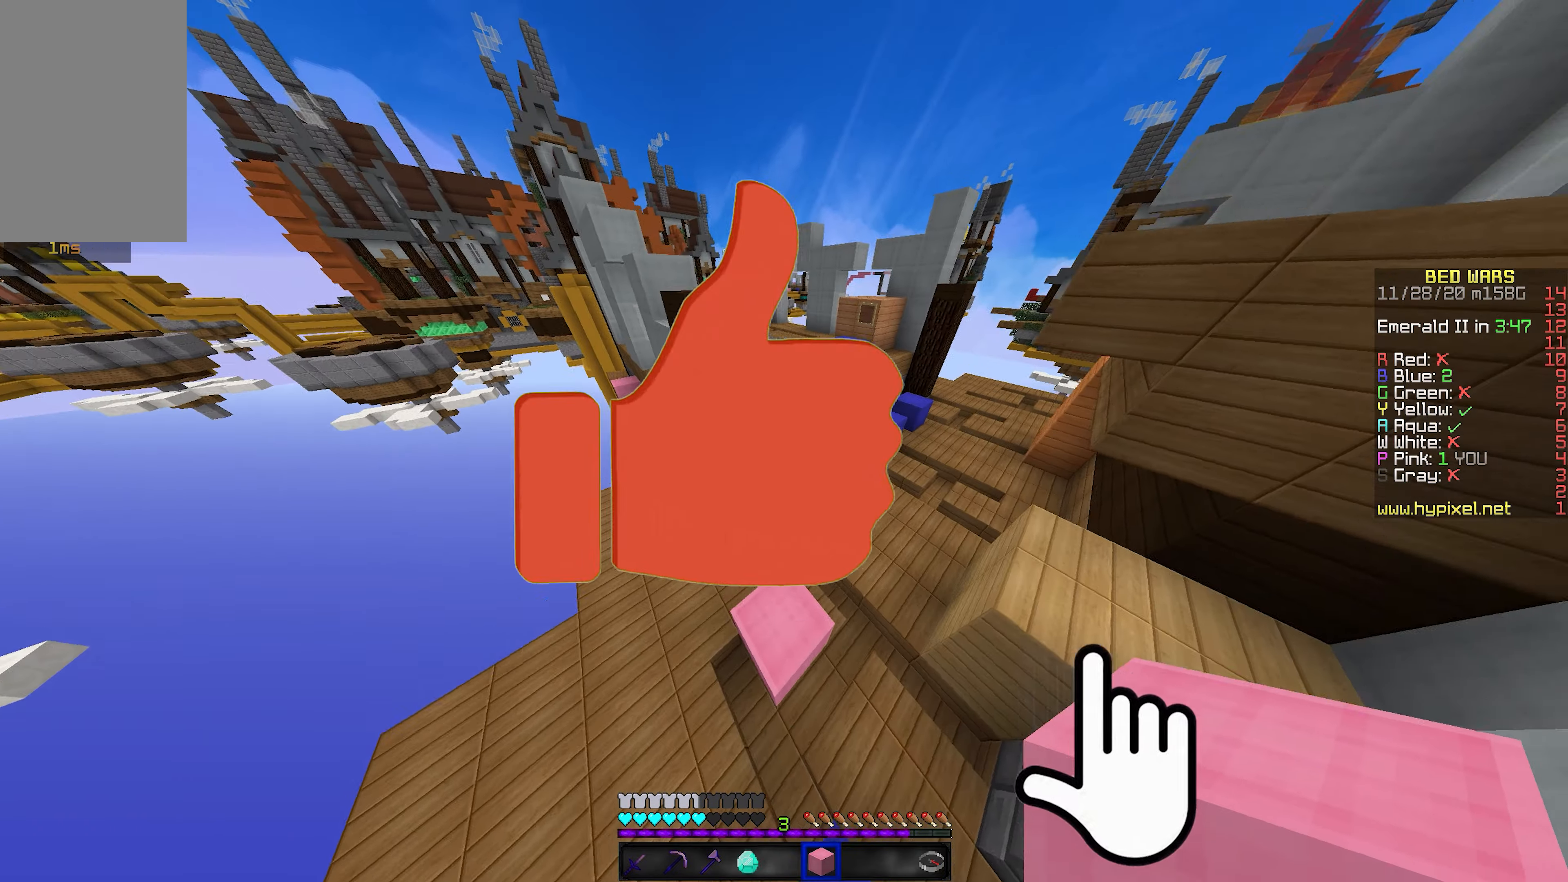
{"keys": ["d", "space", "w"], "mouse": ["right"], "events": [[100, "d", "down"], [133, "a", "up"], [150, "space", "up"], [366, "space", "down"], [383, "mouse_right", "down"]]}
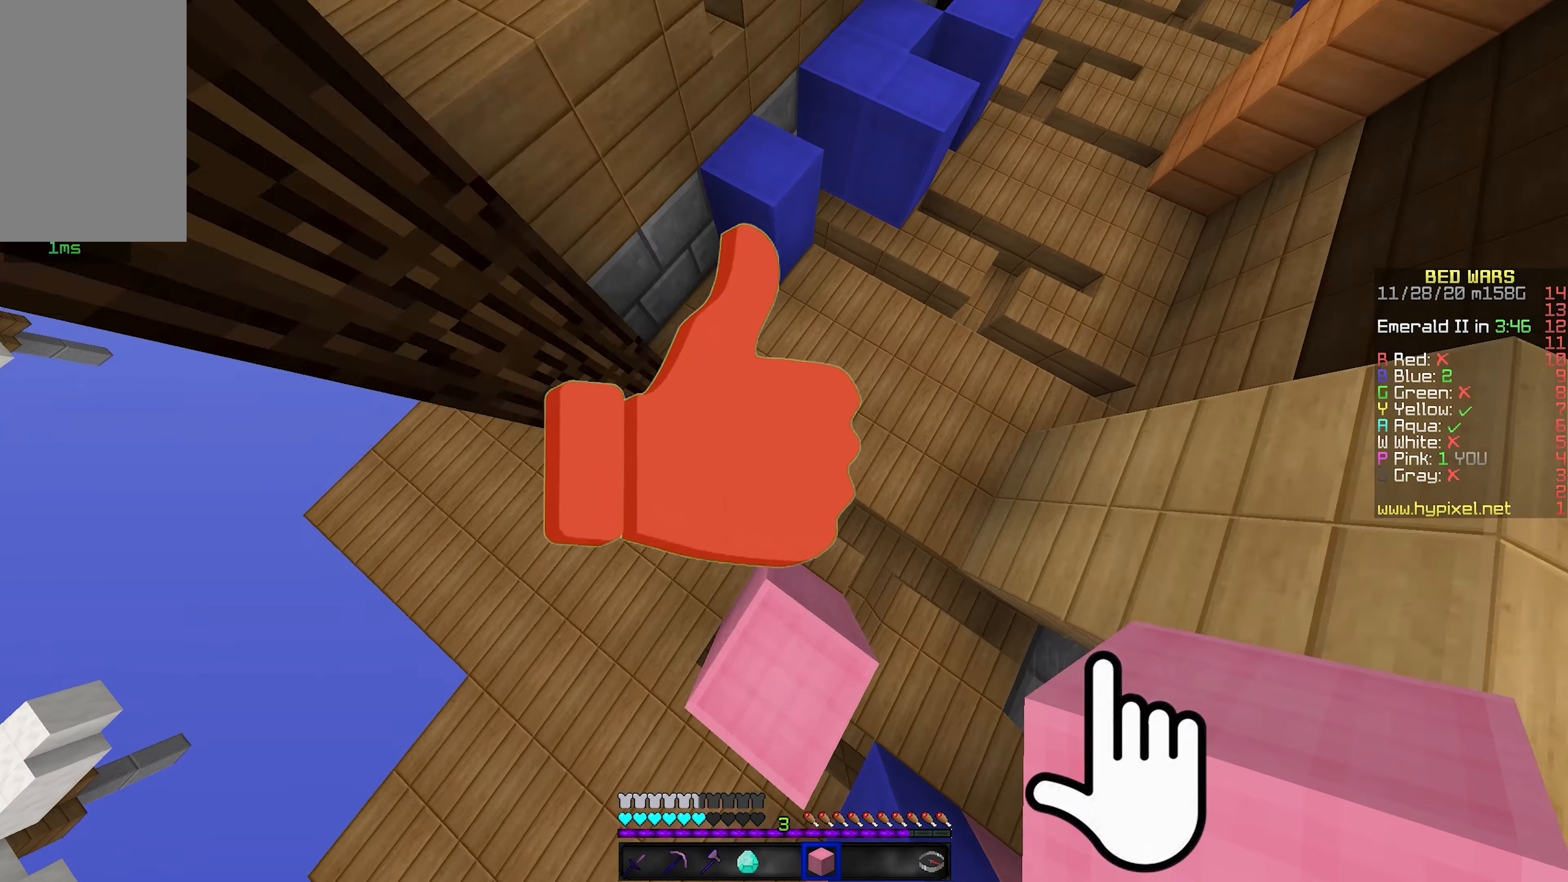
{"keys": ["a", "space", "w"], "mouse": [], "events": [[33, "d", "up"], [50, "mouse_right", "up"], [133, "a", "down"], [300, "space", "up"], [483, "space", "down"]]}
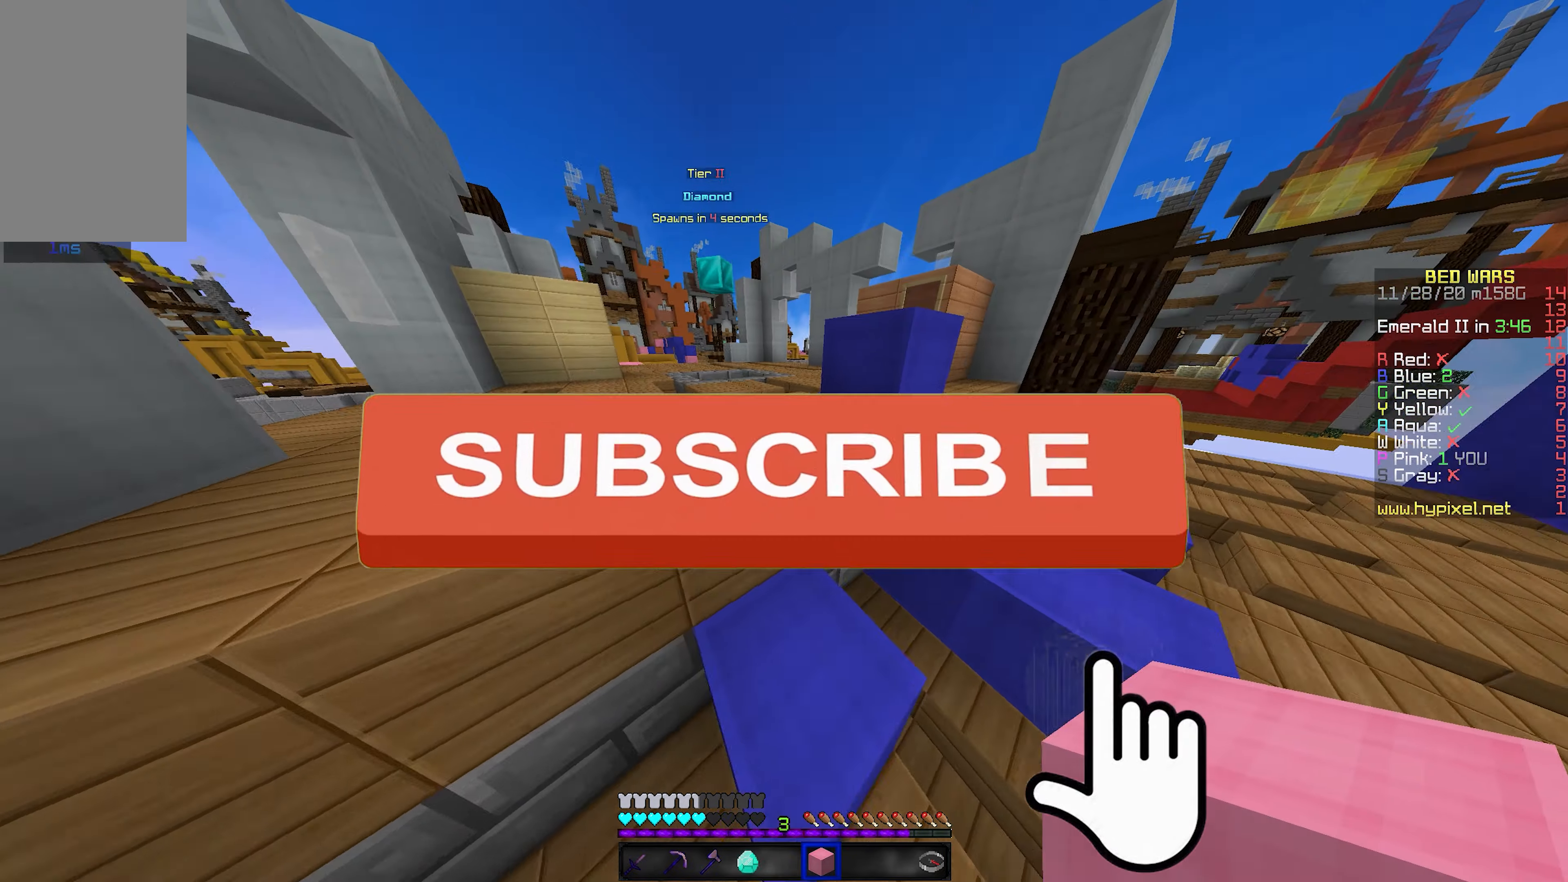
{"keys": ["a", "space", "w"], "mouse": [], "events": [[450, "space", "up"], [483, "space", "down"]]}
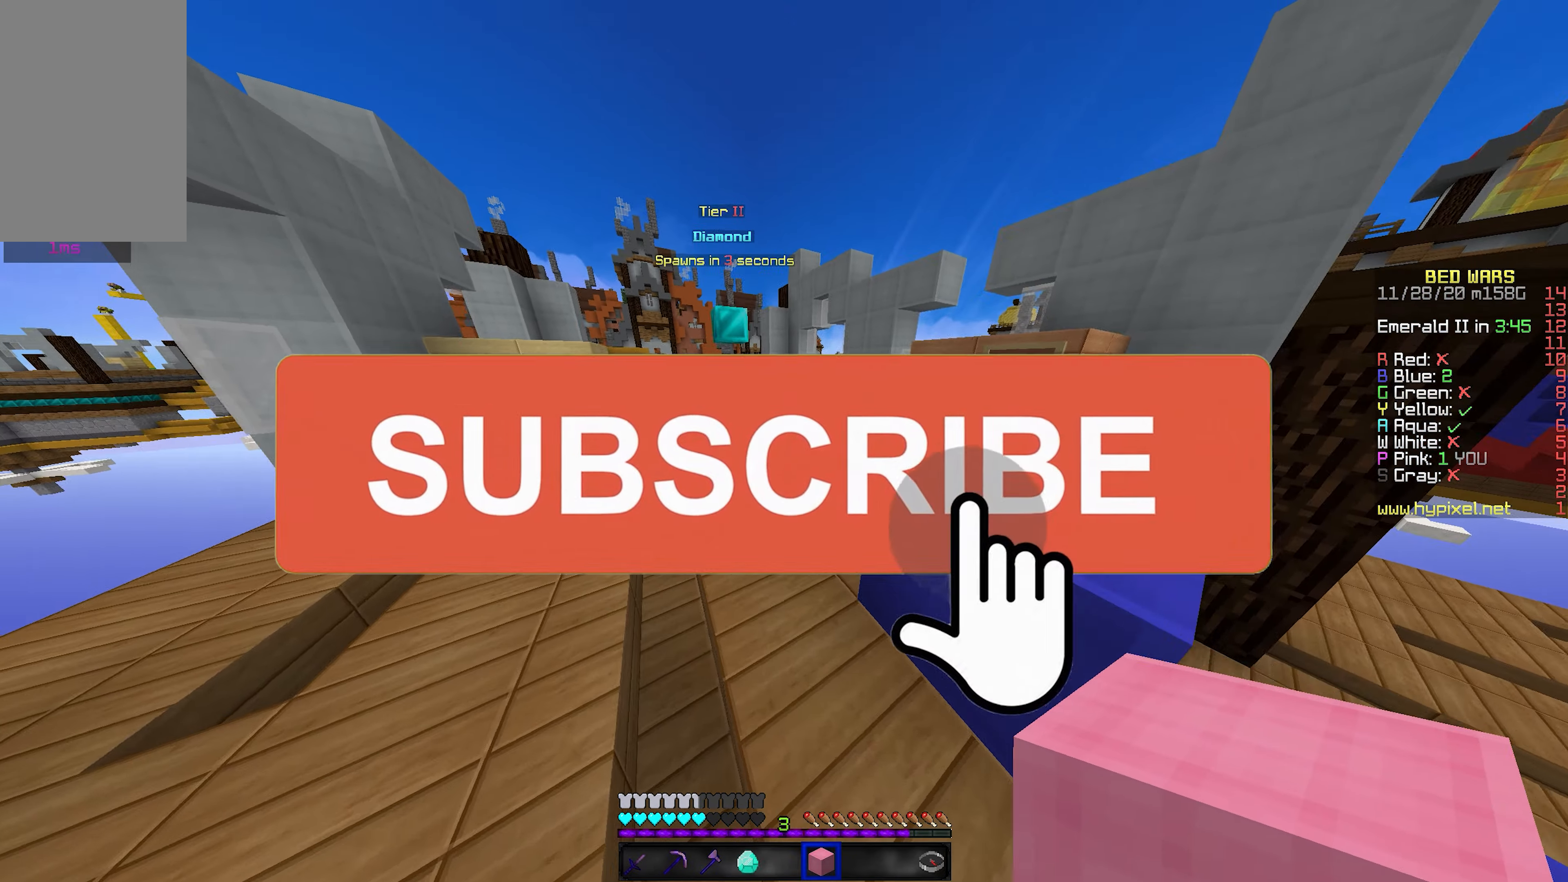
{"keys": ["w"], "mouse": [], "events": [[266, "a", "up"], [316, "space", "up"]]}
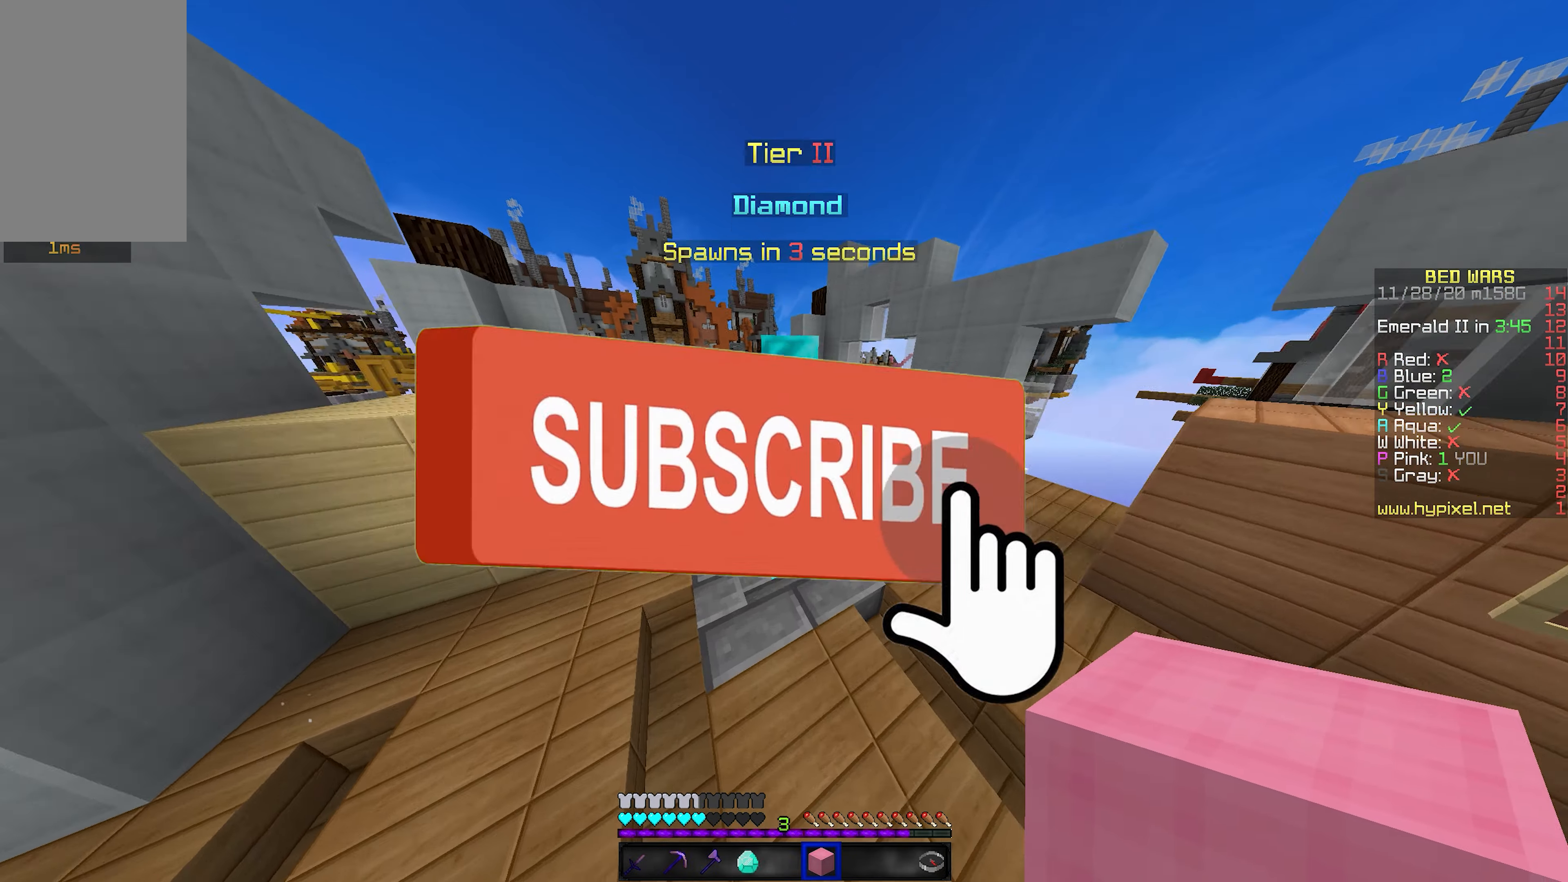
{"keys": ["w"], "mouse": [], "events": [[366, "d", "down"], [450, "d", "up"]]}
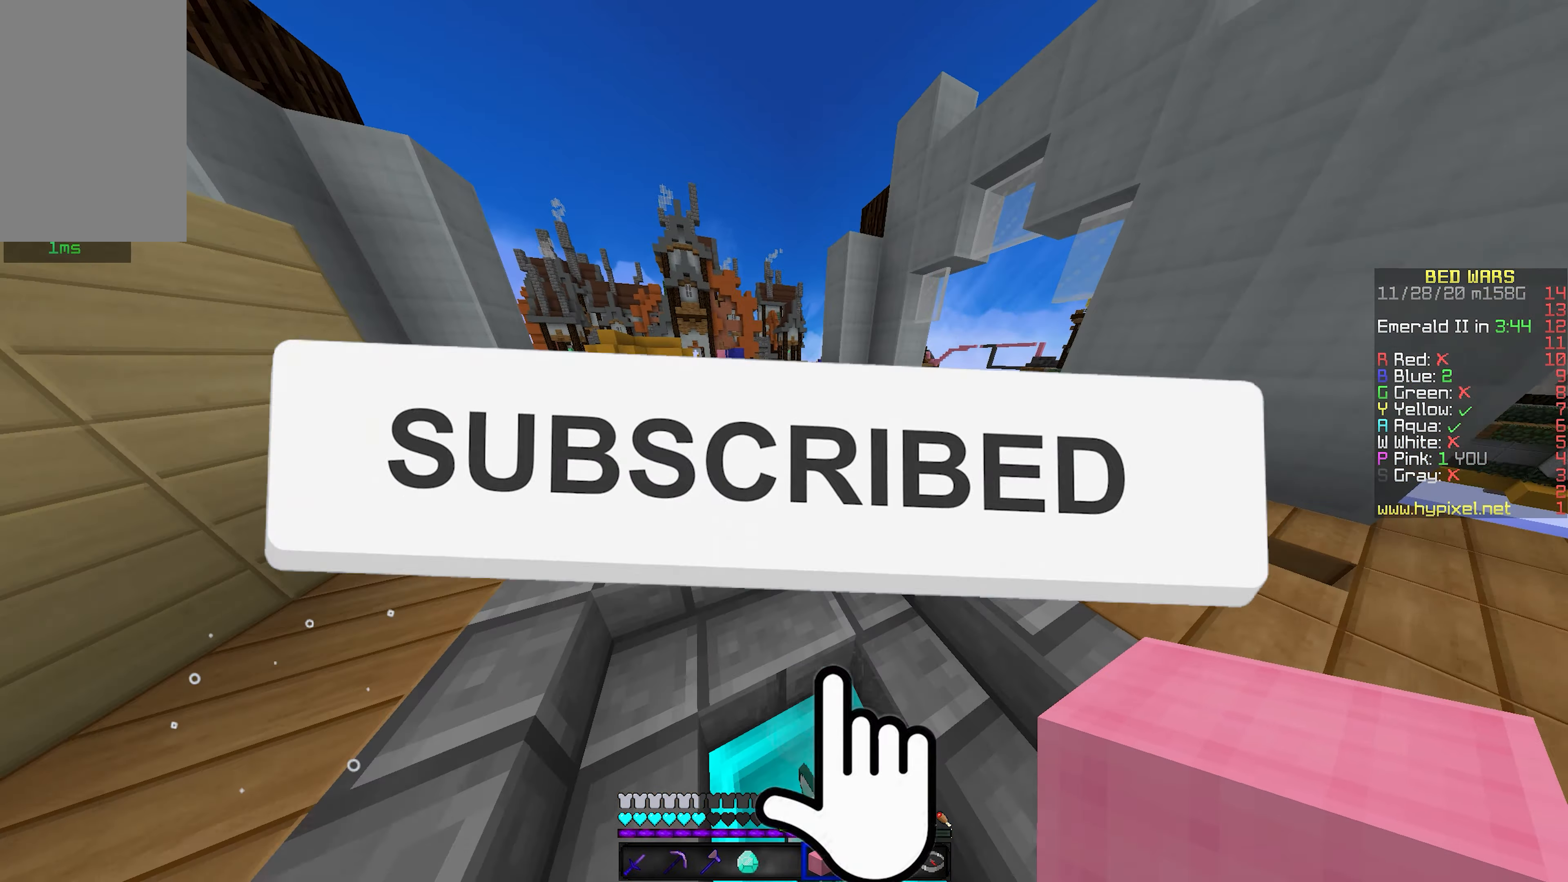
{"keys": ["d", "w"], "mouse": [], "events": [[150, "d", "down"]]}
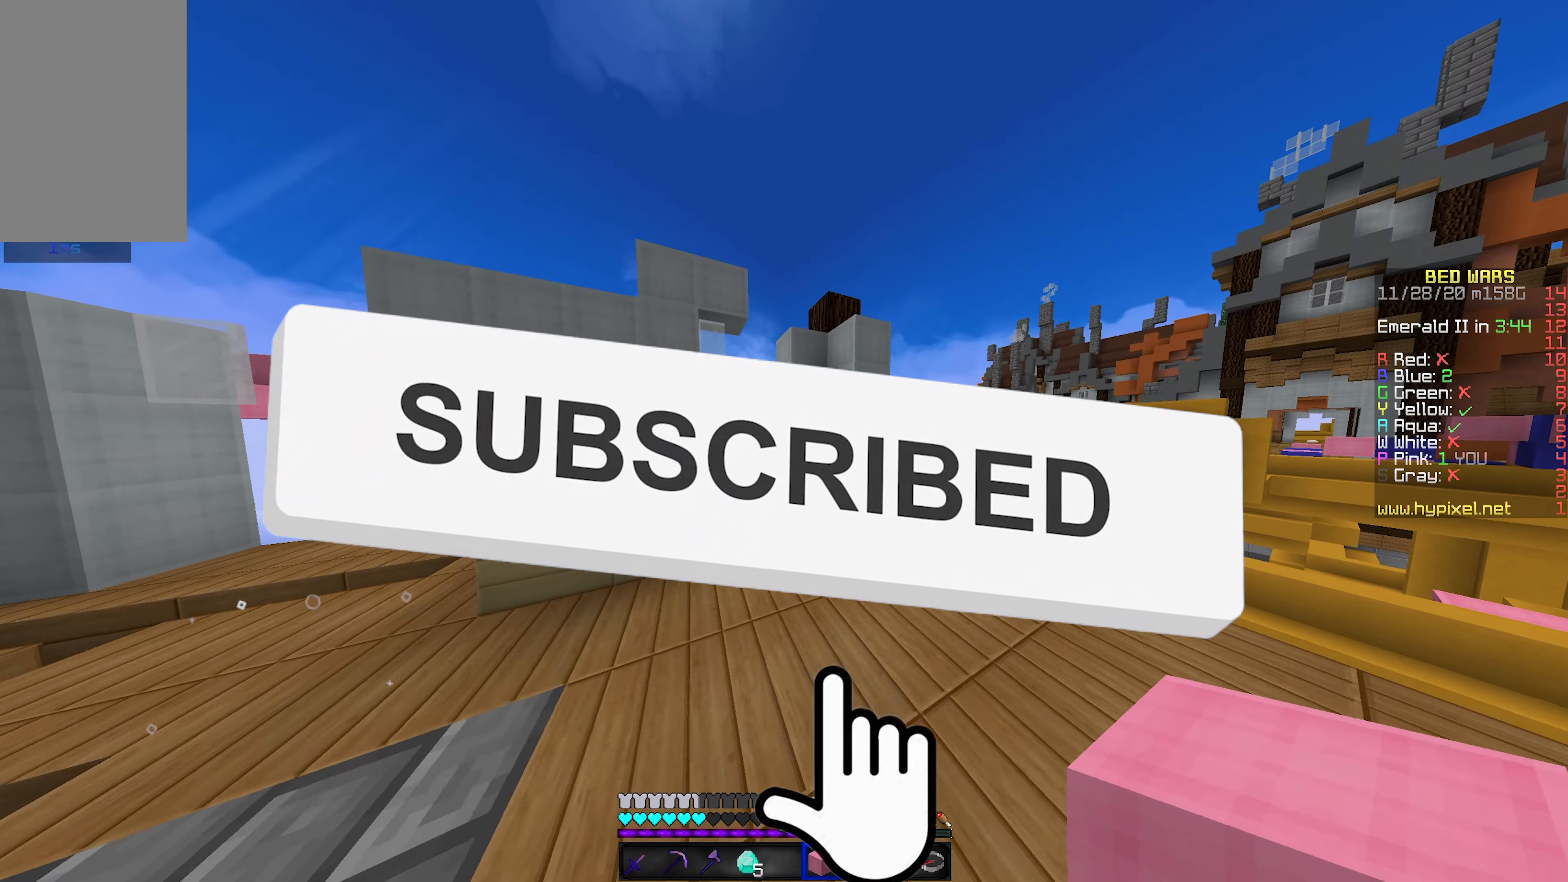
{"keys": ["d", "w"], "mouse": [], "events": []}
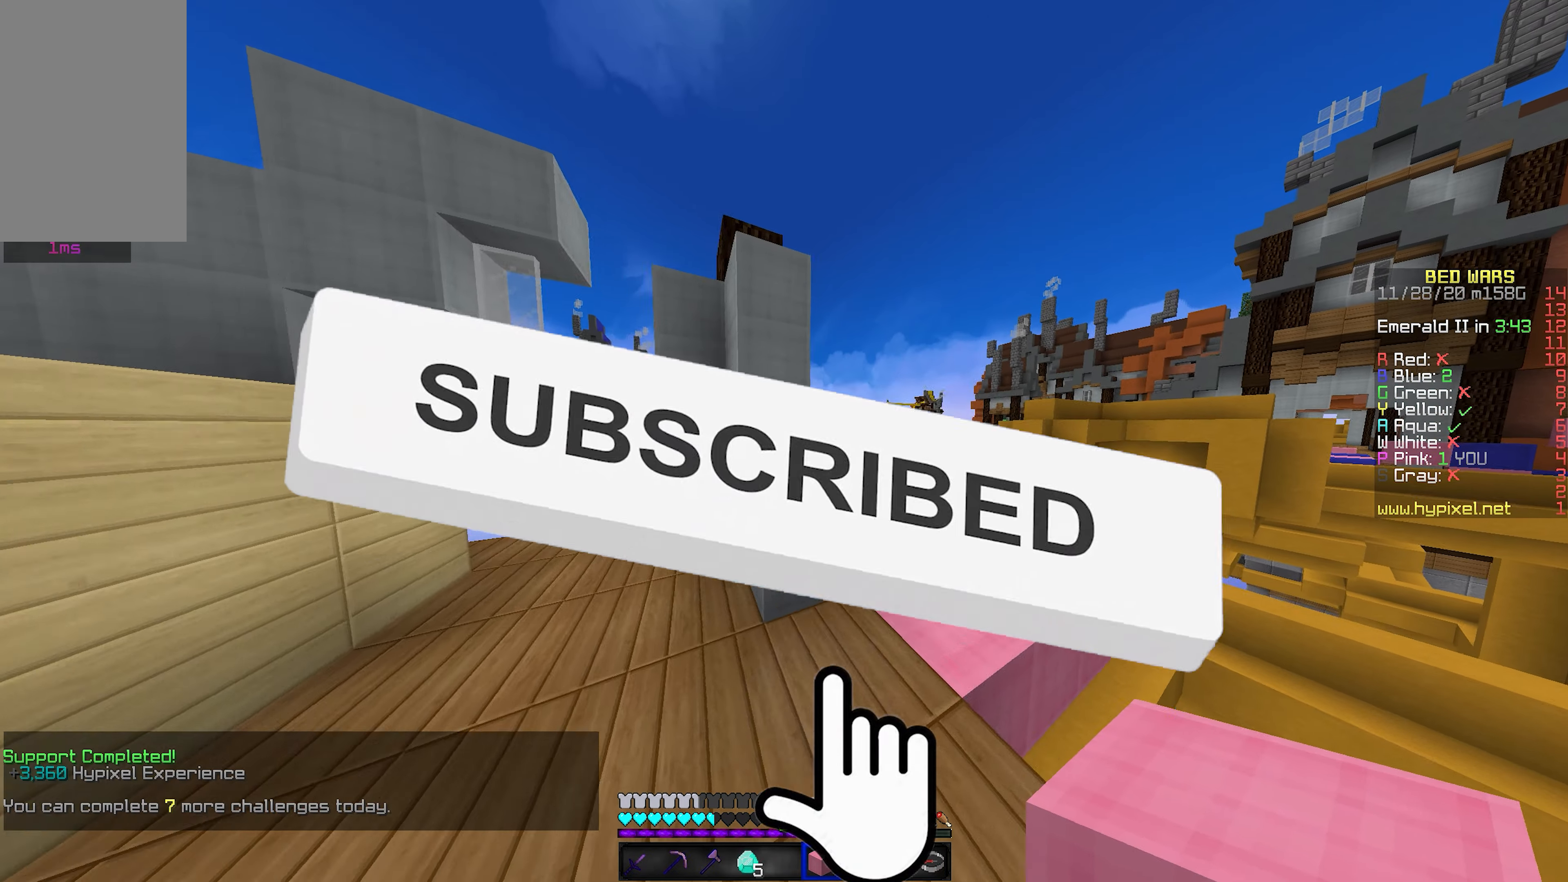
{"keys": ["d", "w"], "mouse": [], "events": [[116, "d", "up"], [466, "d", "down"]]}
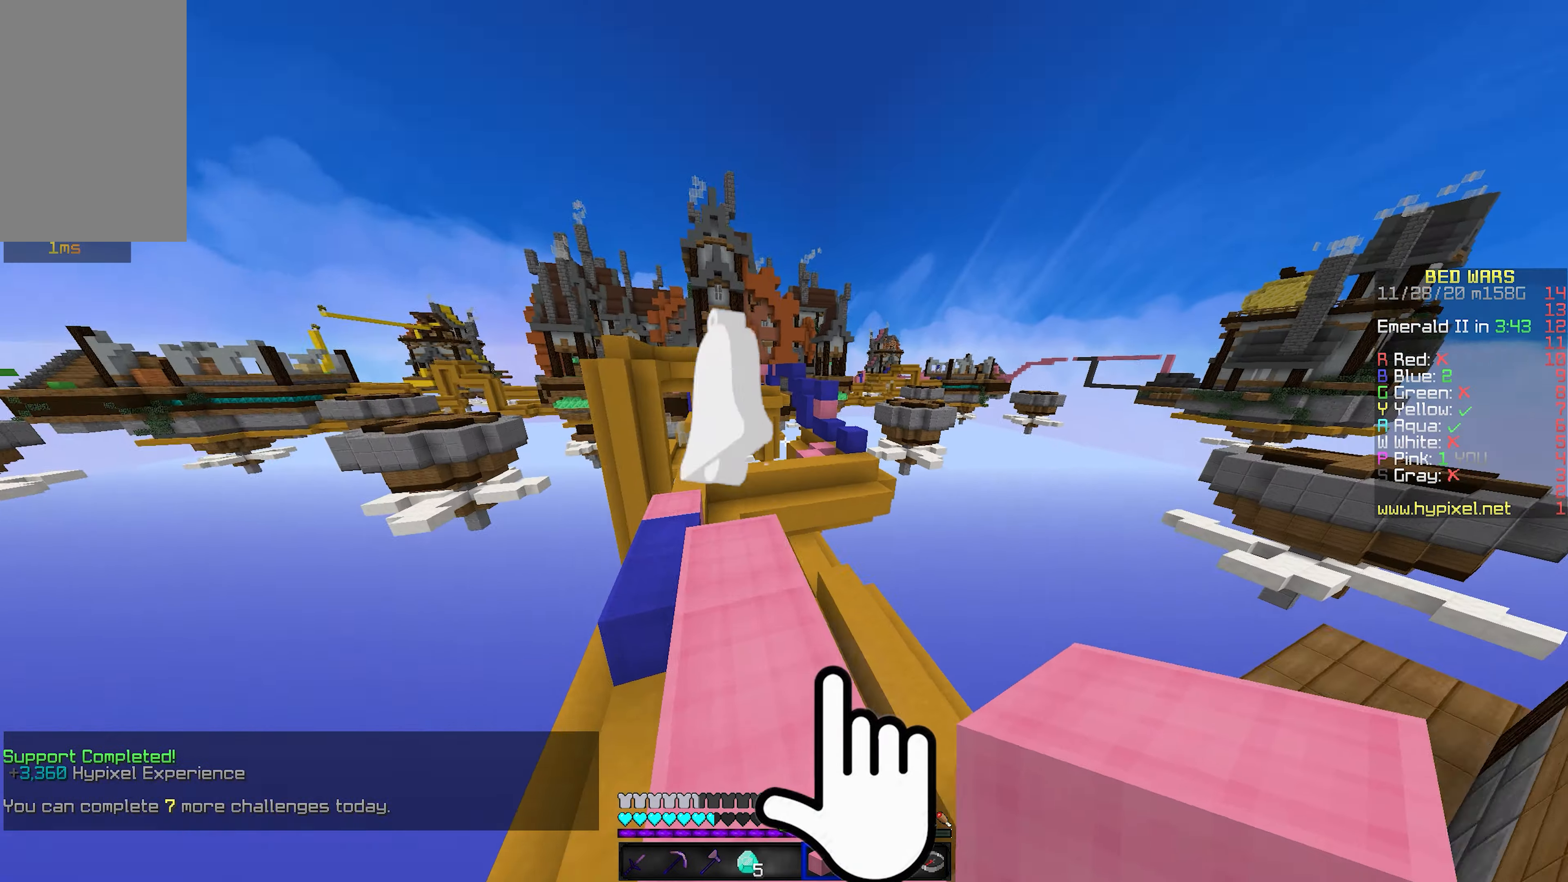
{"keys": ["a", "space", "w"], "mouse": [], "events": [[50, "d", "up"], [316, "a", "down"], [400, "space", "down"]]}
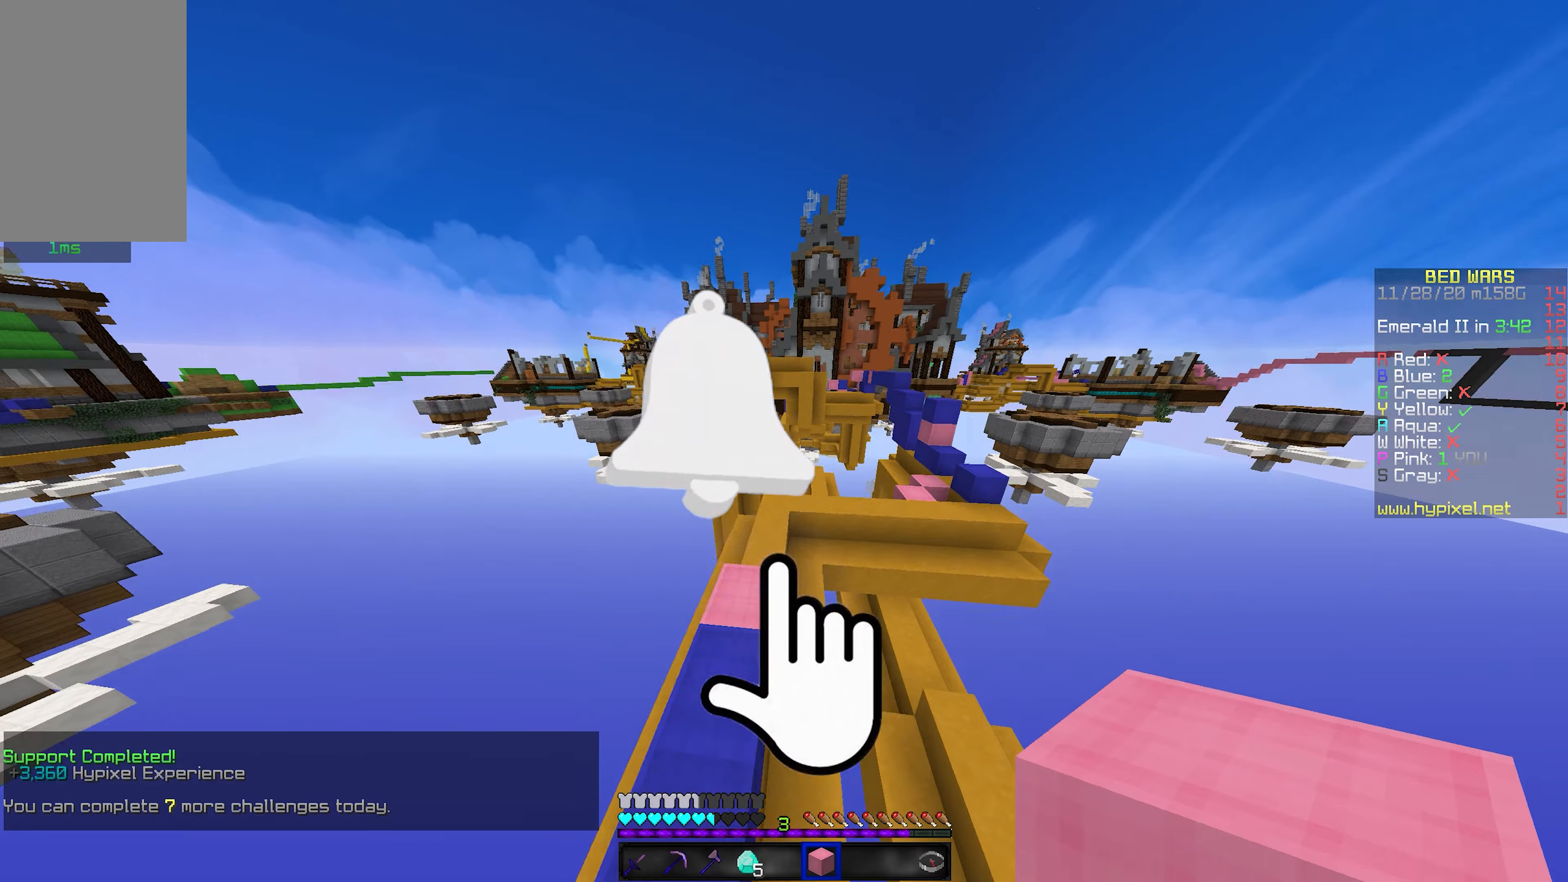
{"keys": ["w"], "mouse": [], "events": [[117, "a", "up"], [150, "space", "up"]]}
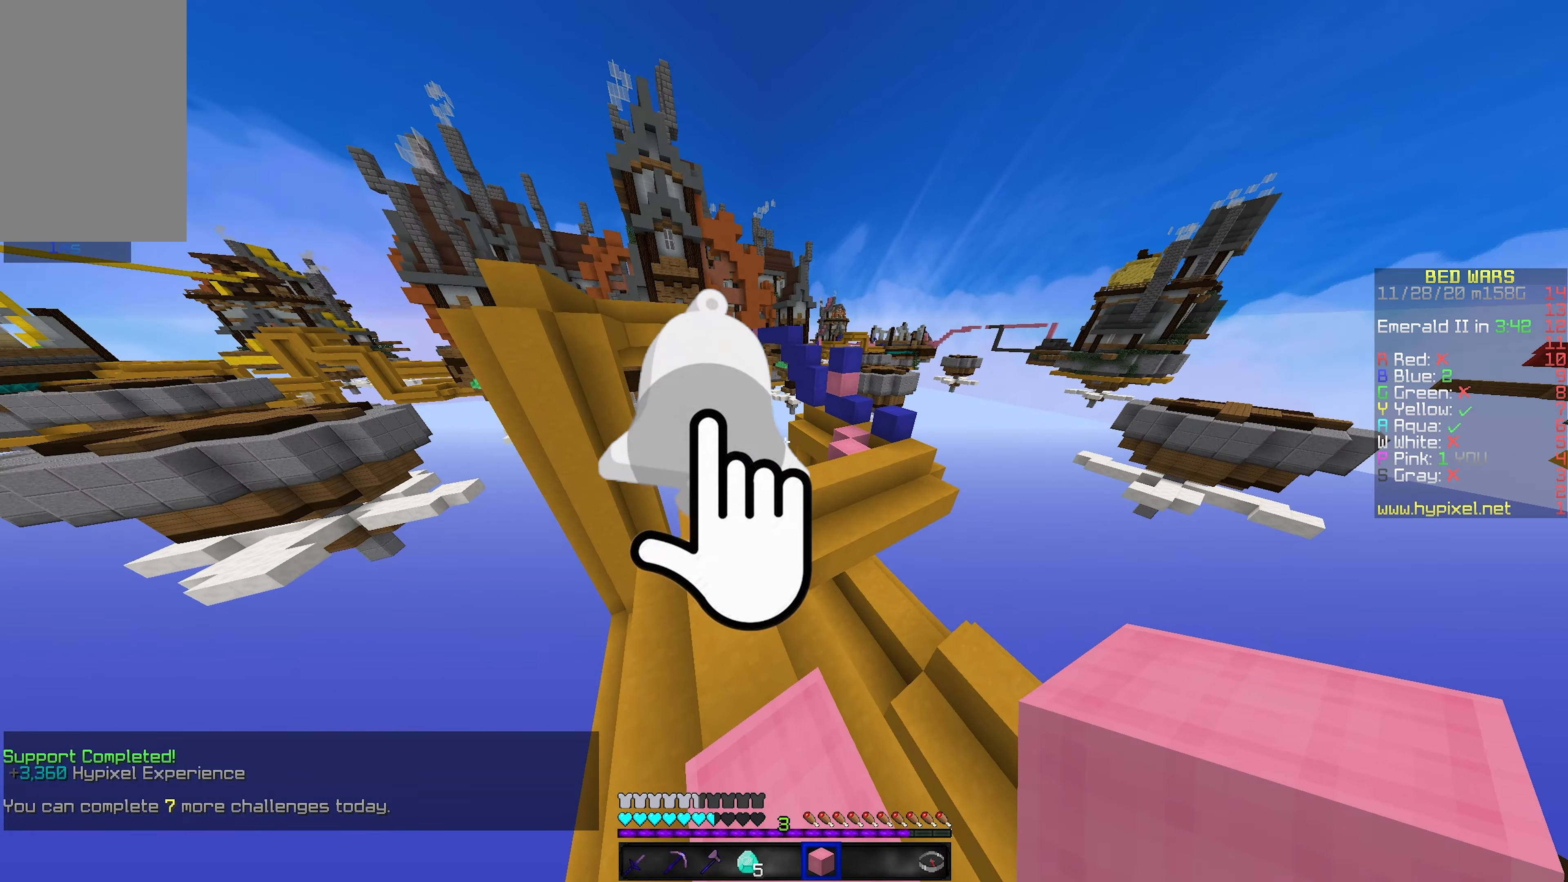
{"keys": ["w"], "mouse": [], "events": [[117, "space", "down"], [167, "mouse_left", "down"], [250, "mouse_left", "up"], [317, "mouse_left", "down"], [400, "mouse_left", "up"], [450, "space", "up"]]}
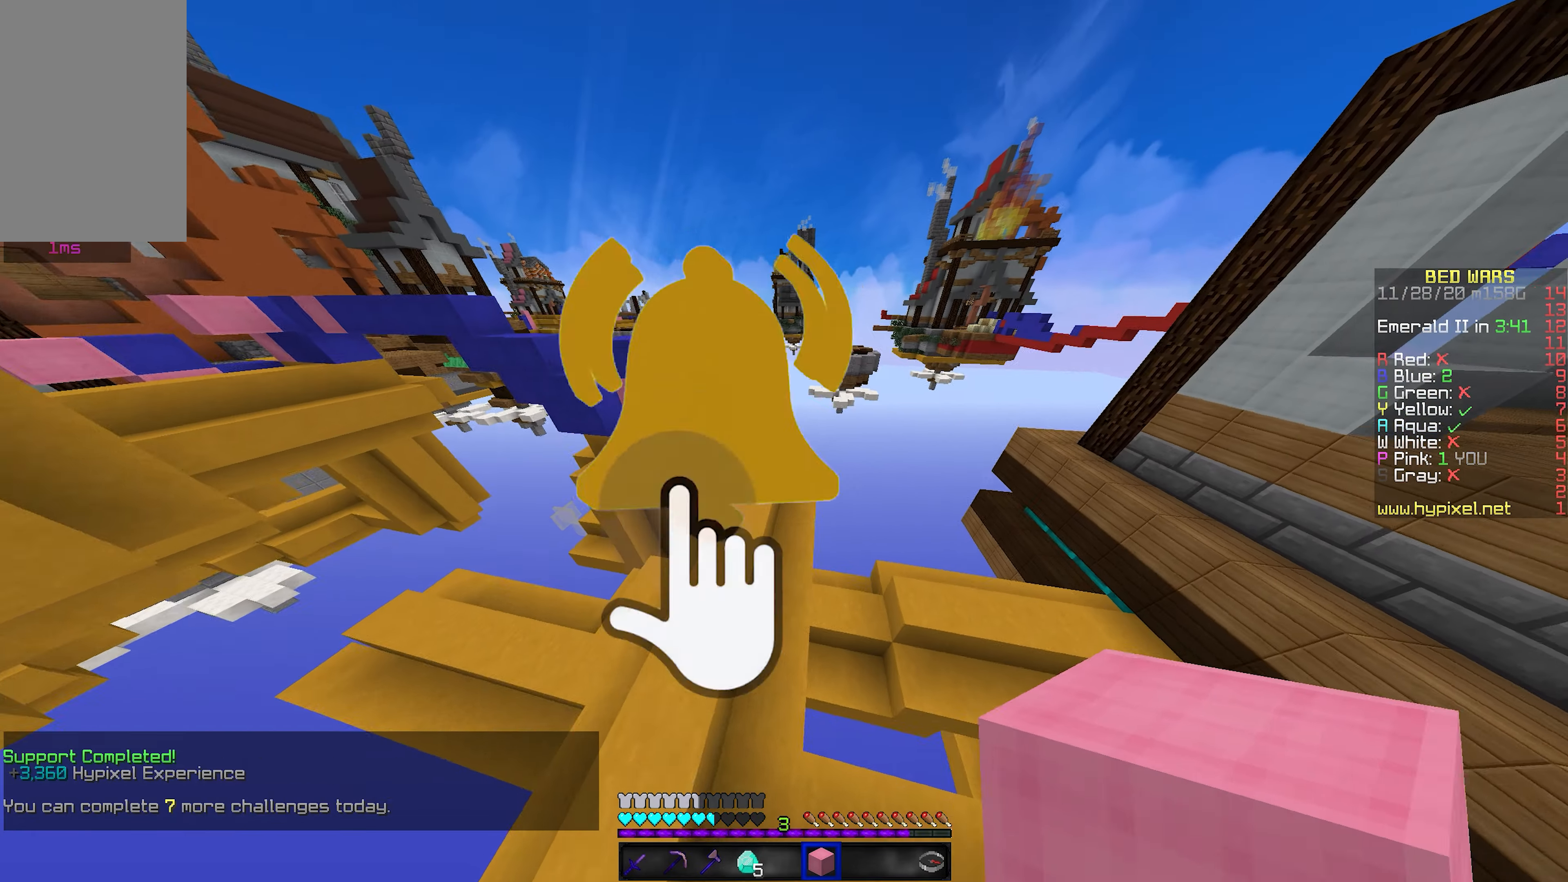
{"keys": ["w"], "mouse": [], "events": []}
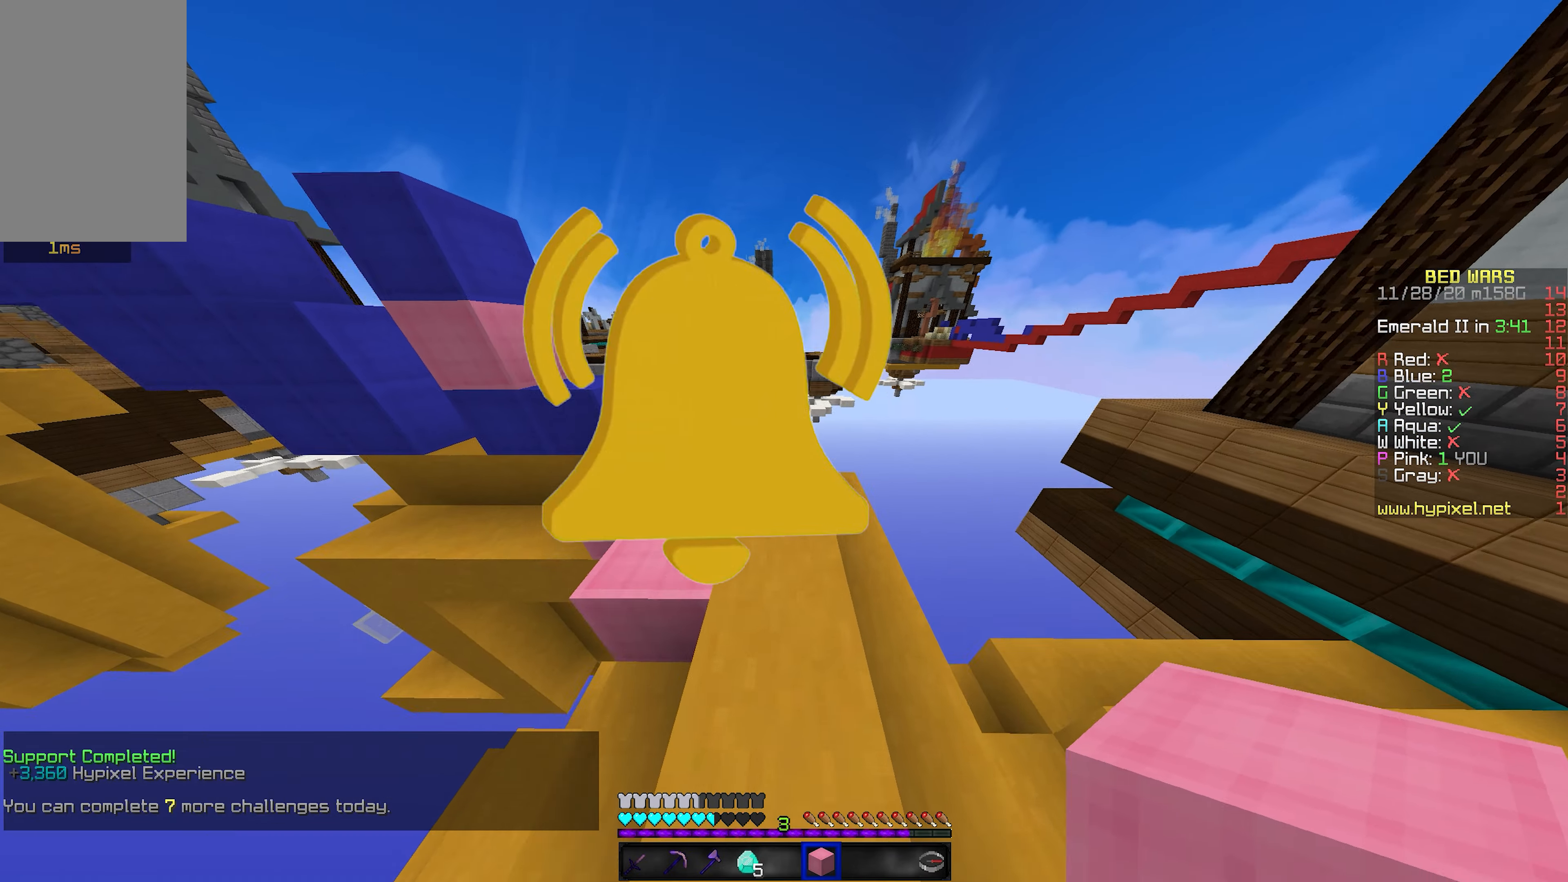
{"keys": ["w"], "mouse": [], "events": [[150, "space", "down"], [383, "space", "up"]]}